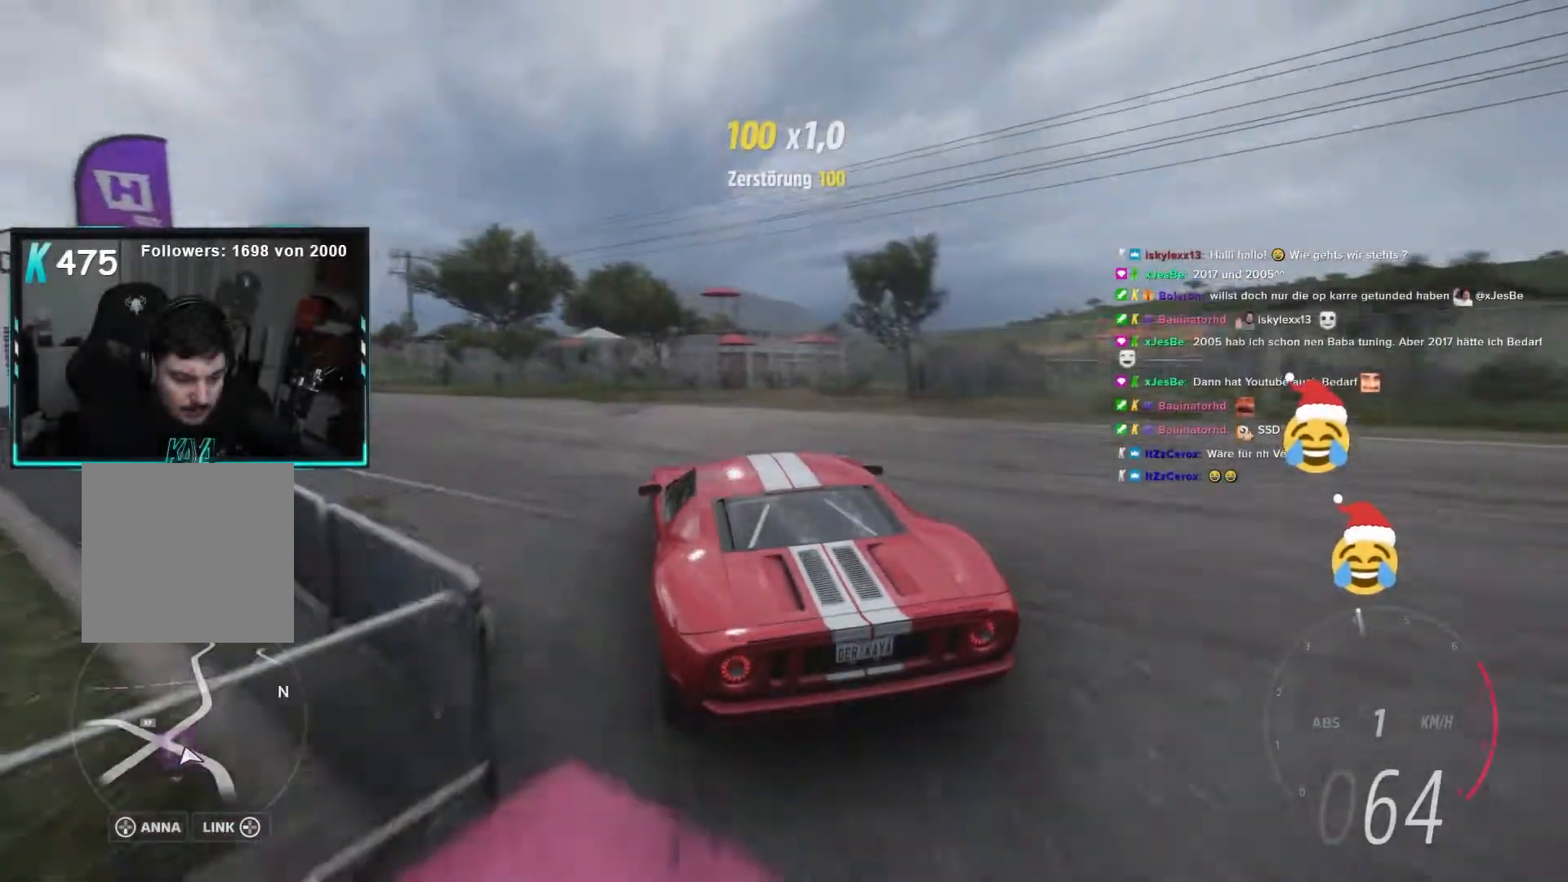
Gameplay with a controller (Xbox layout); each line is a JSON object with the inputs held at the frame after it. "events" lists button and stick changes between this image and that frame as [ms after this image, input, new state], when the widget could be followed in between.
{"buttons": ["L2", "R2"], "left_stick": "center", "right_stick": "center", "events": [[33, "R2", "down"], [83, "R2", "up"], [217, "R2", "down"], [400, "R2", "up"], [467, "left_stick", "center"], [500, "R2", "down"]]}
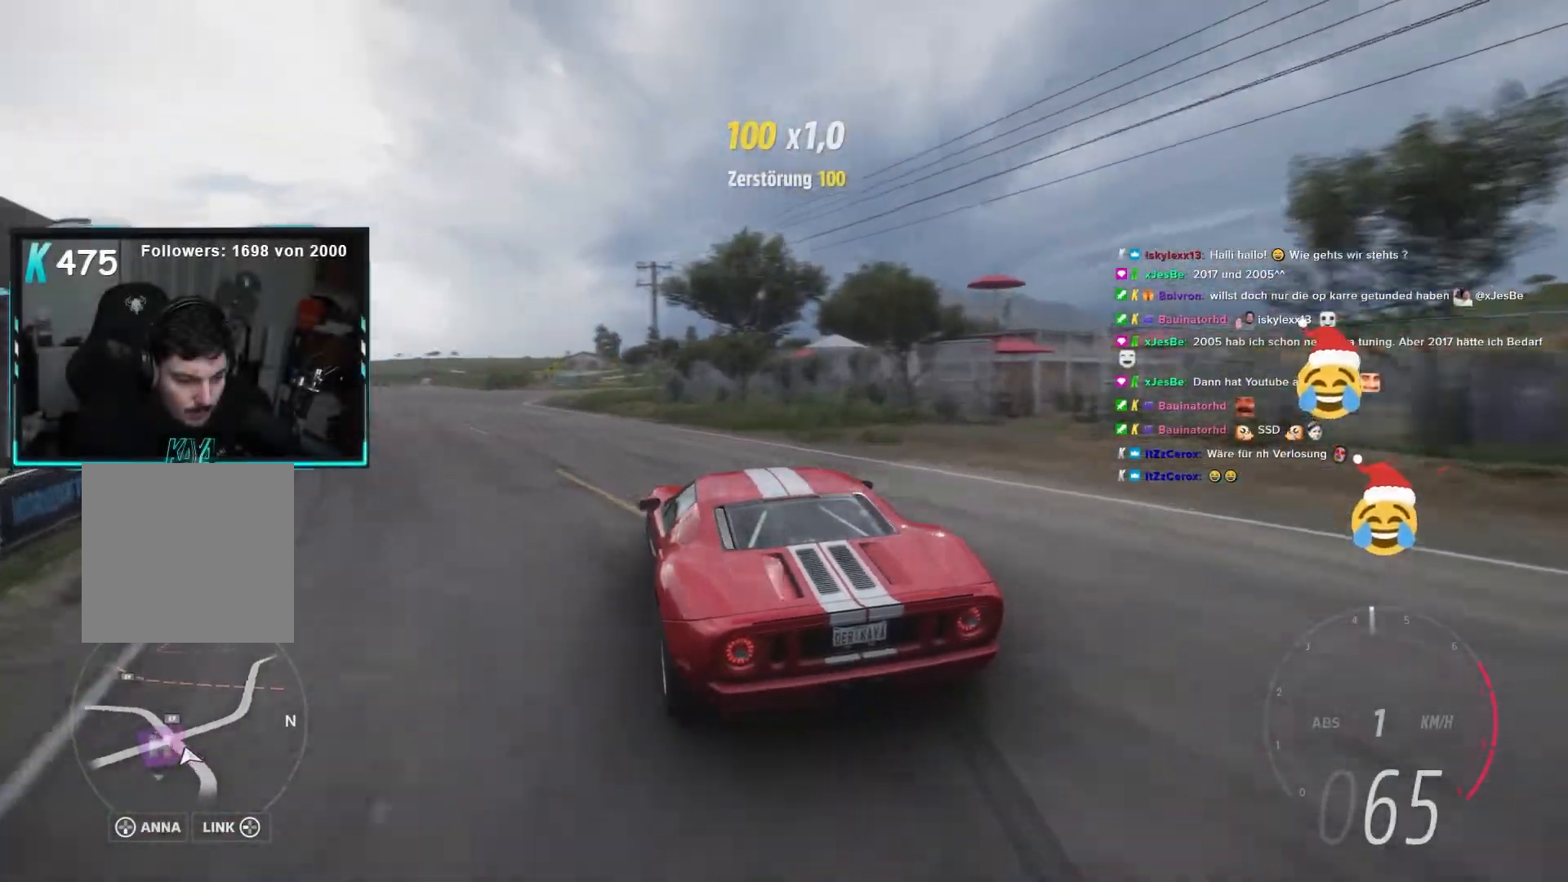
{"buttons": ["L2", "R2"], "left_stick": "left", "right_stick": "center", "events": [[67, "left_stick", "right"], [267, "left_stick", "left"]]}
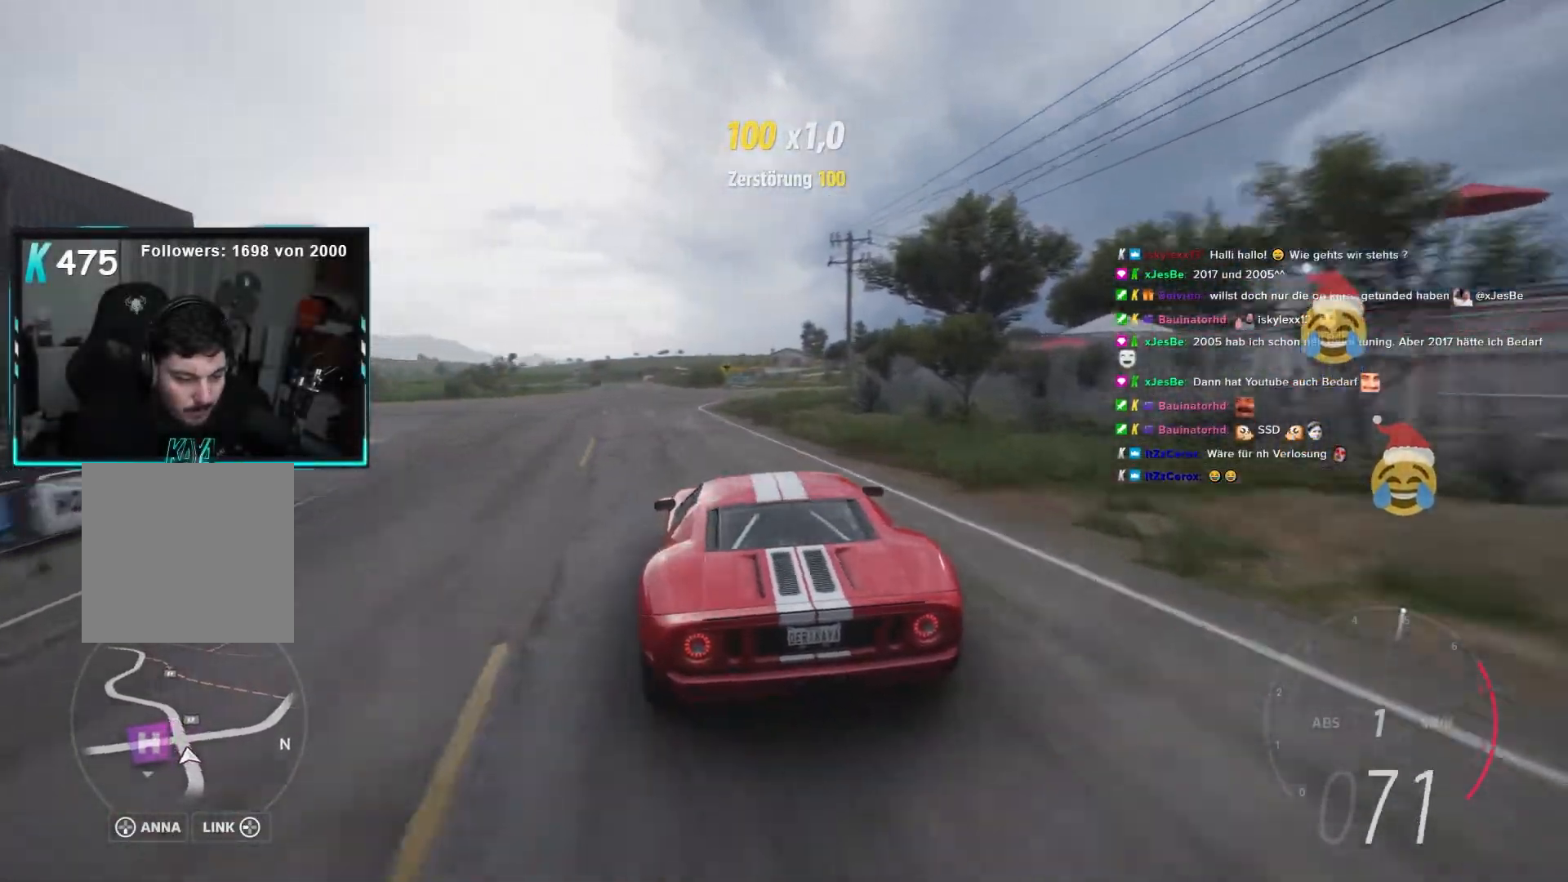
{"buttons": ["L2", "R2"], "left_stick": "center", "right_stick": "center", "events": [[150, "left_stick", "center"]]}
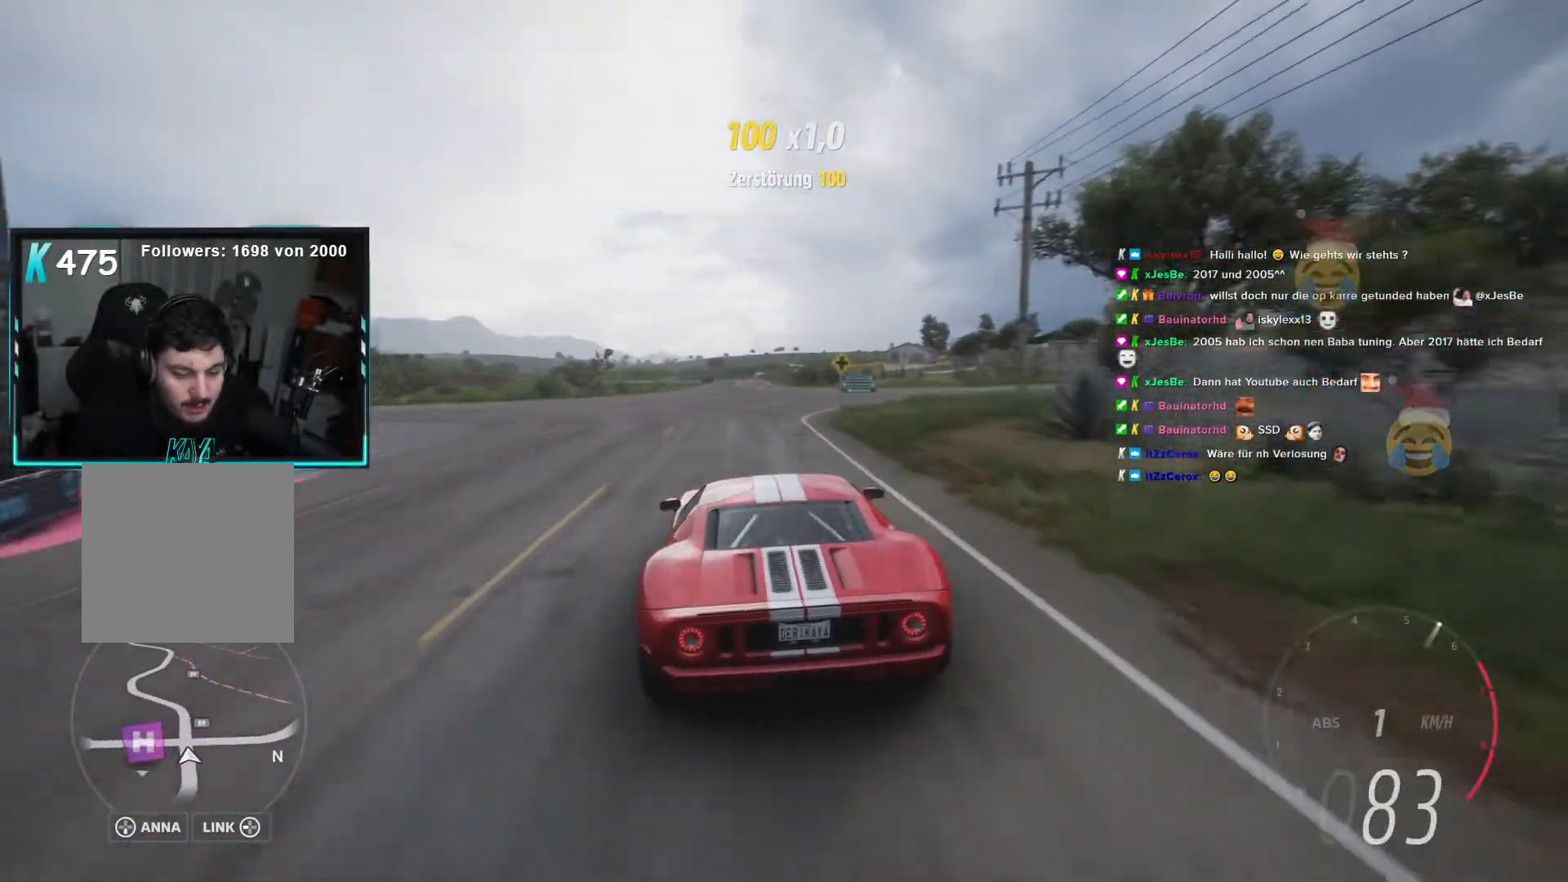
{"buttons": ["L2", "R2"], "left_stick": "center", "right_stick": "right", "events": [[83, "right_stick", "right"]]}
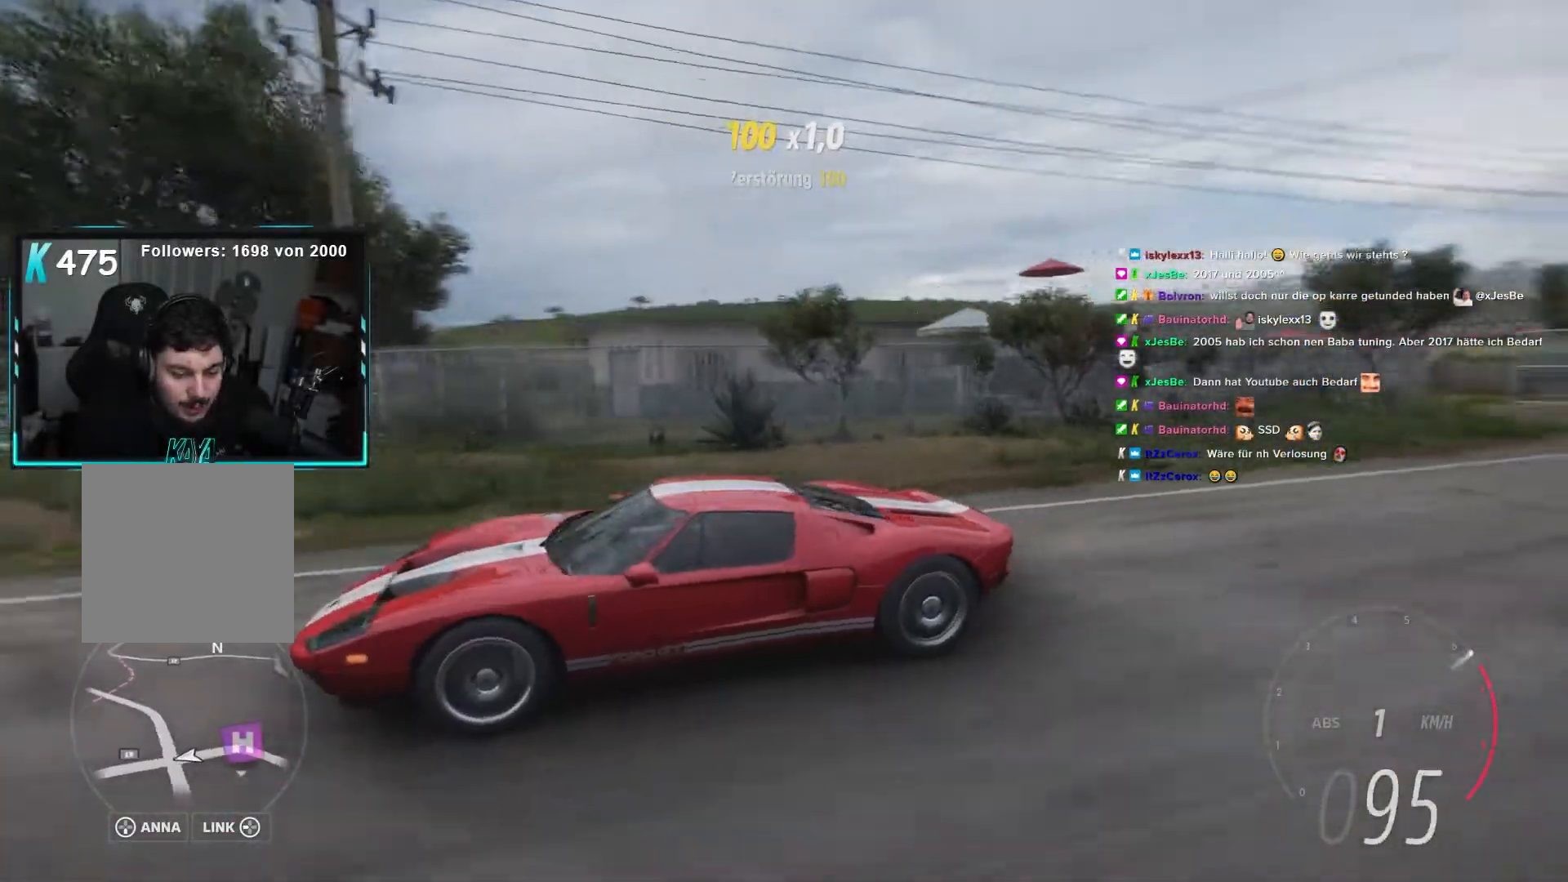
{"buttons": ["L2", "R2"], "left_stick": "center", "right_stick": "down-right", "events": [[167, "left_stick", "right"], [200, "right_stick", "down-right"], [217, "left_stick", "center"]]}
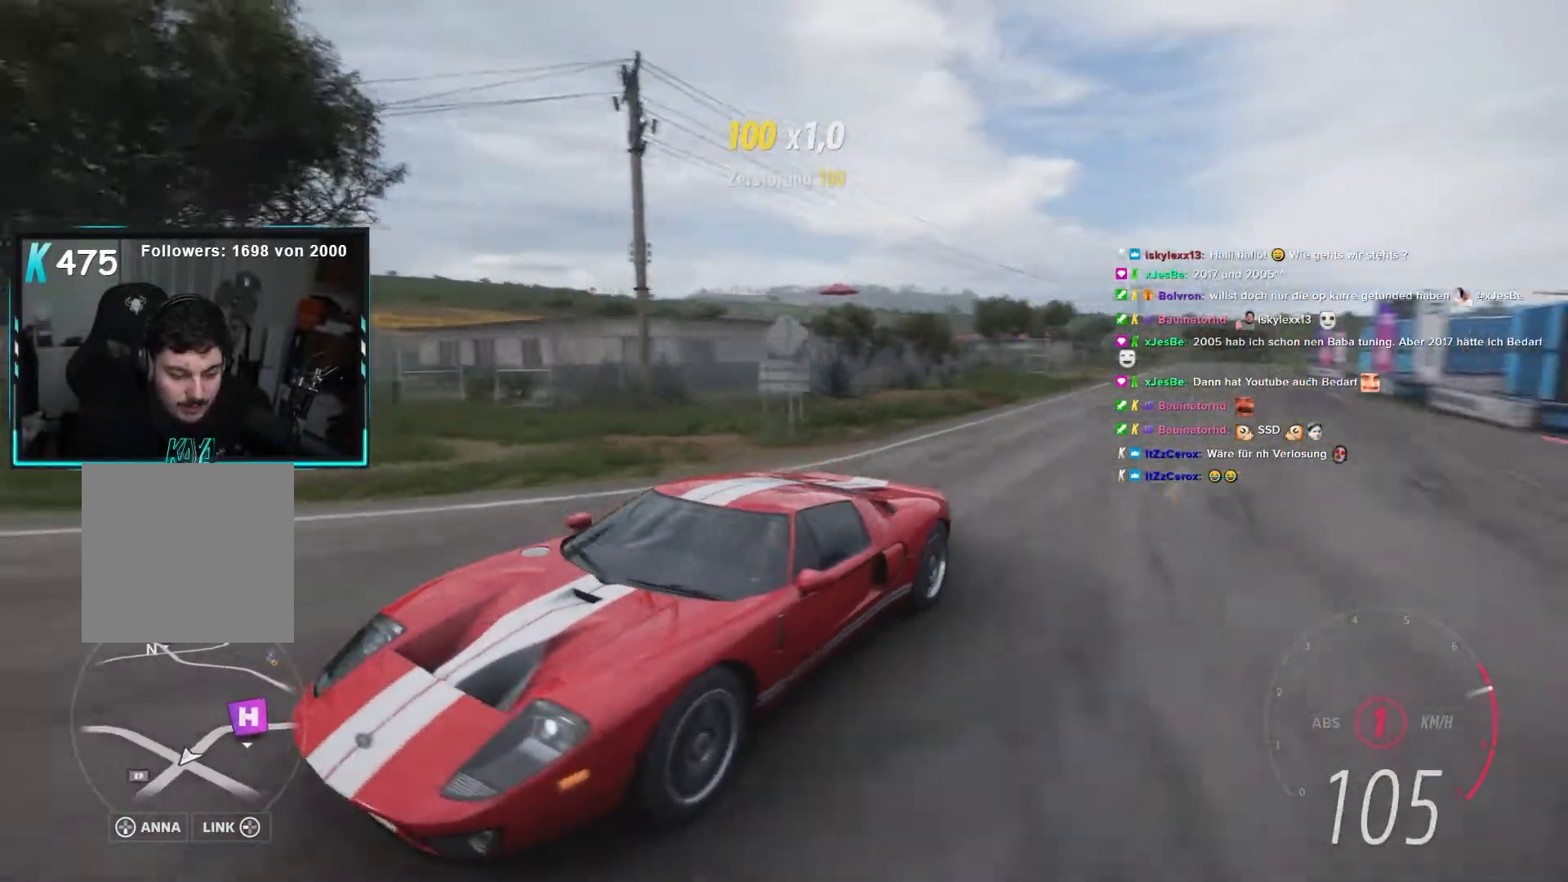
{"buttons": ["A", "L2", "R2"], "left_stick": "center", "right_stick": "down-right", "events": [[483, "A", "down"]]}
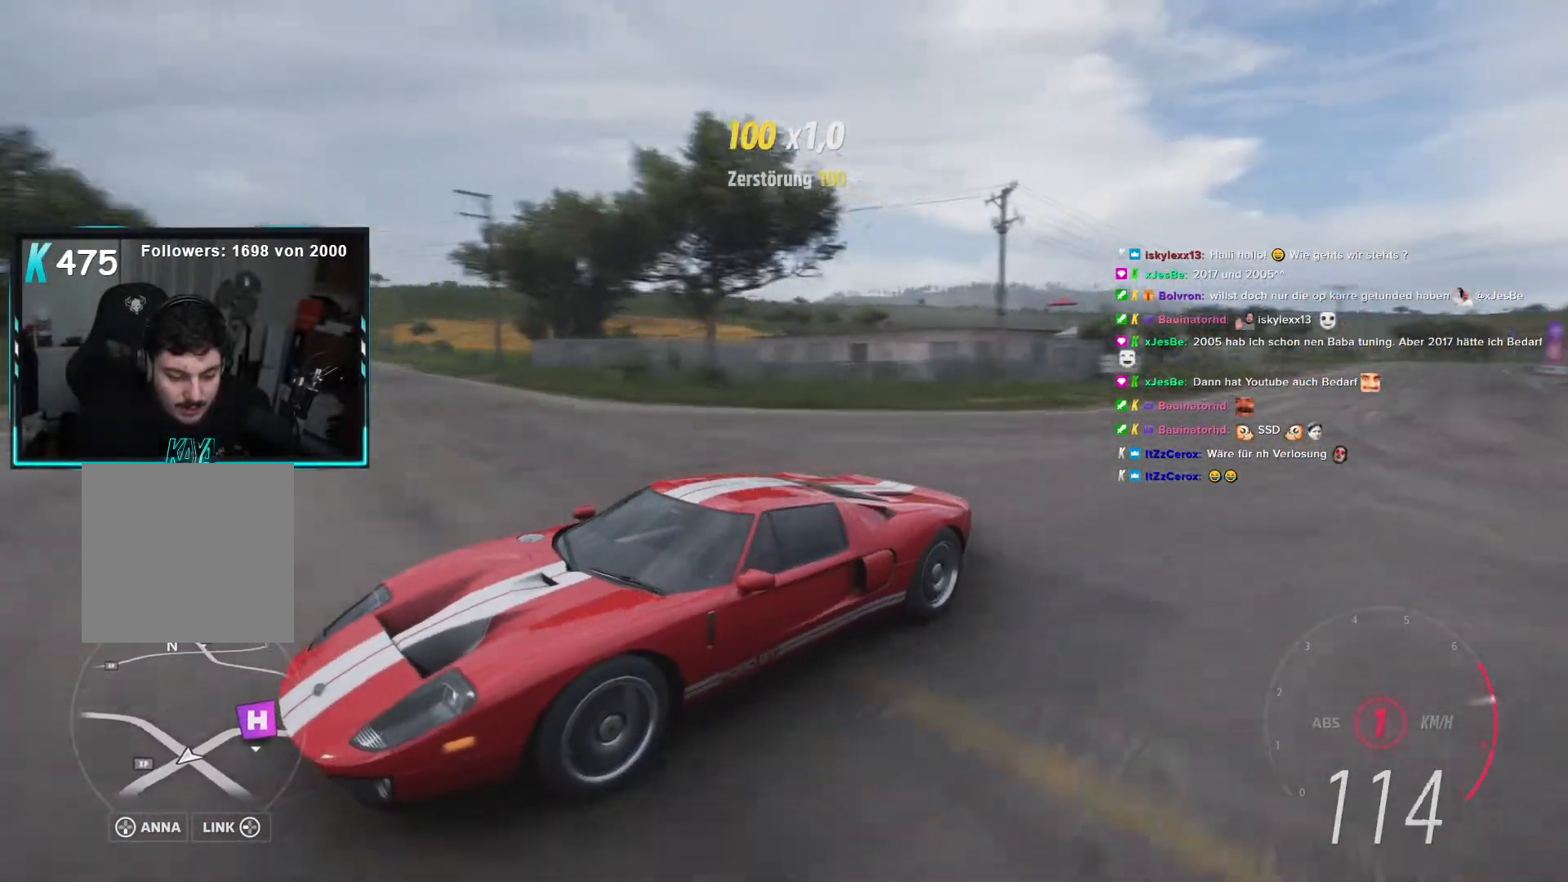
{"buttons": ["L2", "R2"], "left_stick": "center", "right_stick": "down", "events": [[100, "A", "up"], [283, "right_stick", "down"]]}
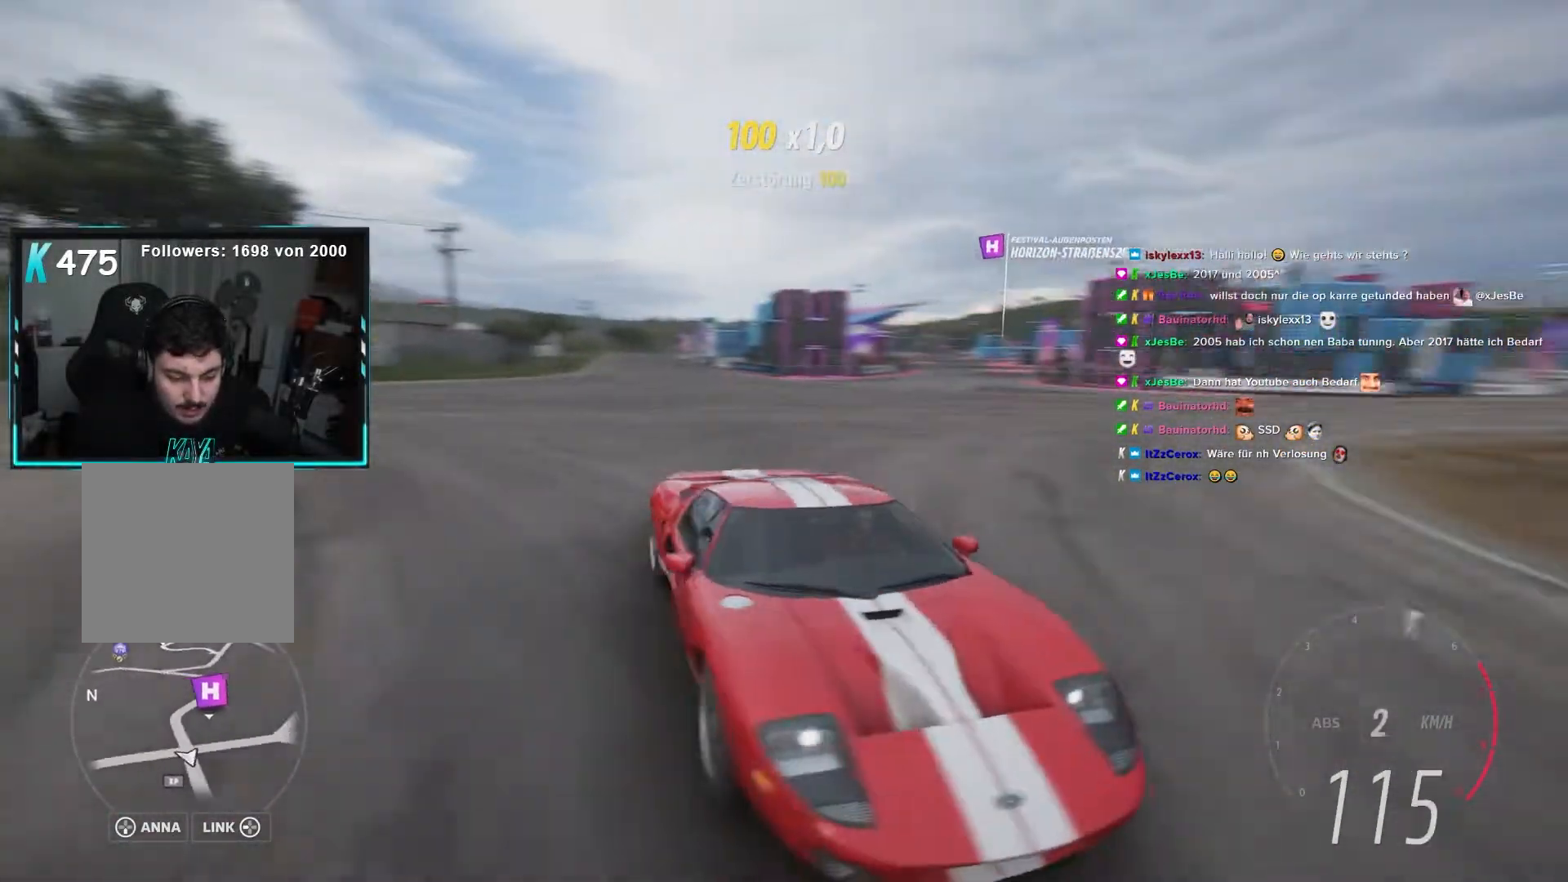
{"buttons": ["L2", "R2"], "left_stick": "left", "right_stick": "center", "events": [[117, "right_stick", "center"], [317, "left_stick", "left"]]}
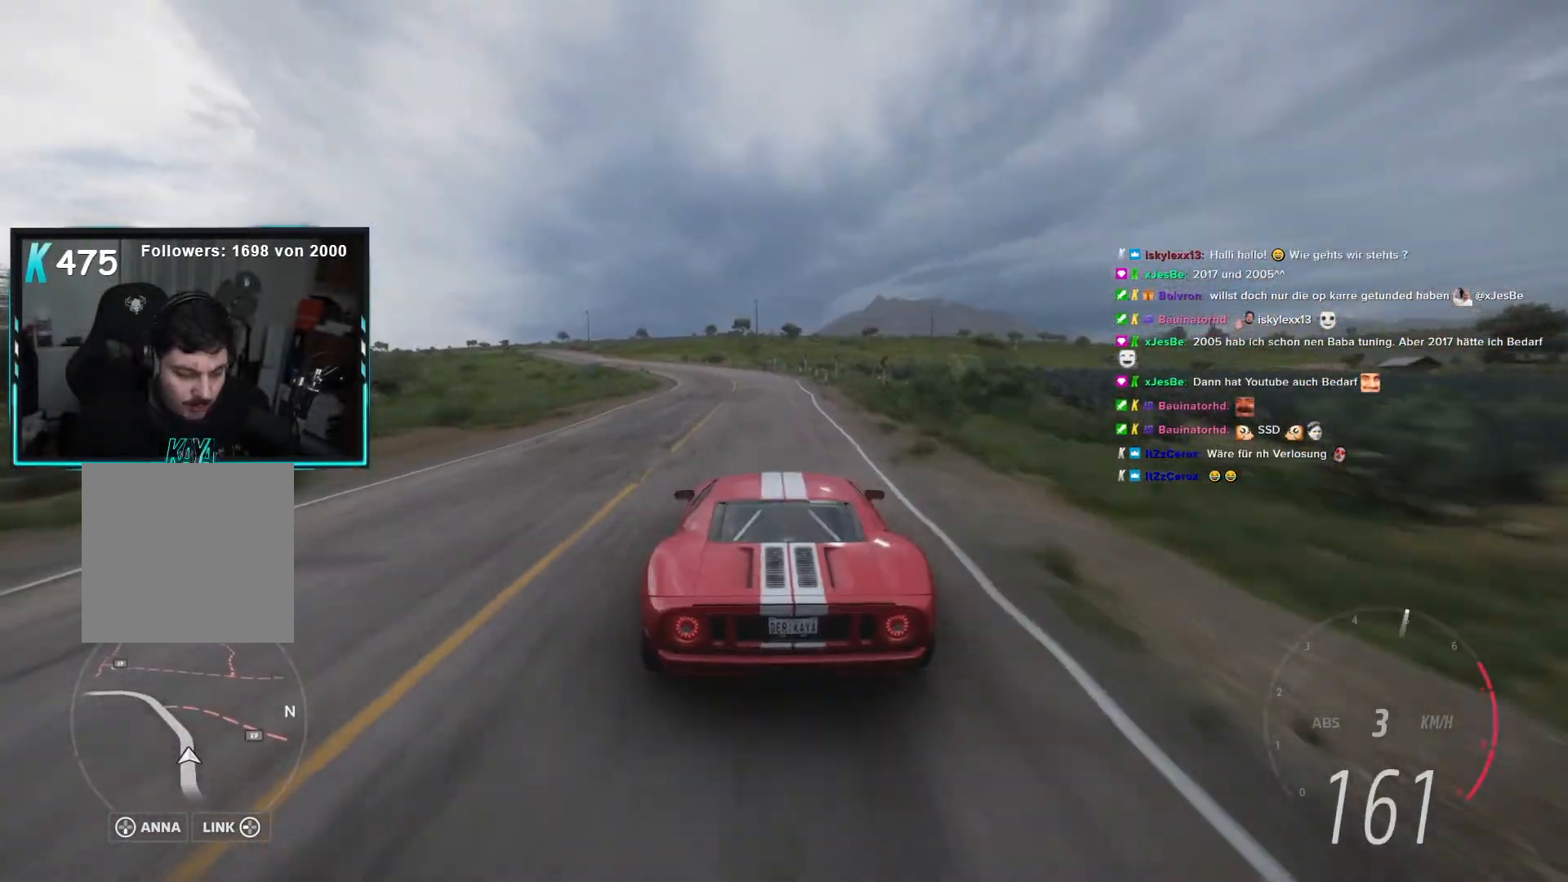
{"buttons": ["L2", "R2"], "left_stick": "right", "right_stick": "center", "events": [[67, "left_stick", "up-left"], [417, "left_stick", "right"]]}
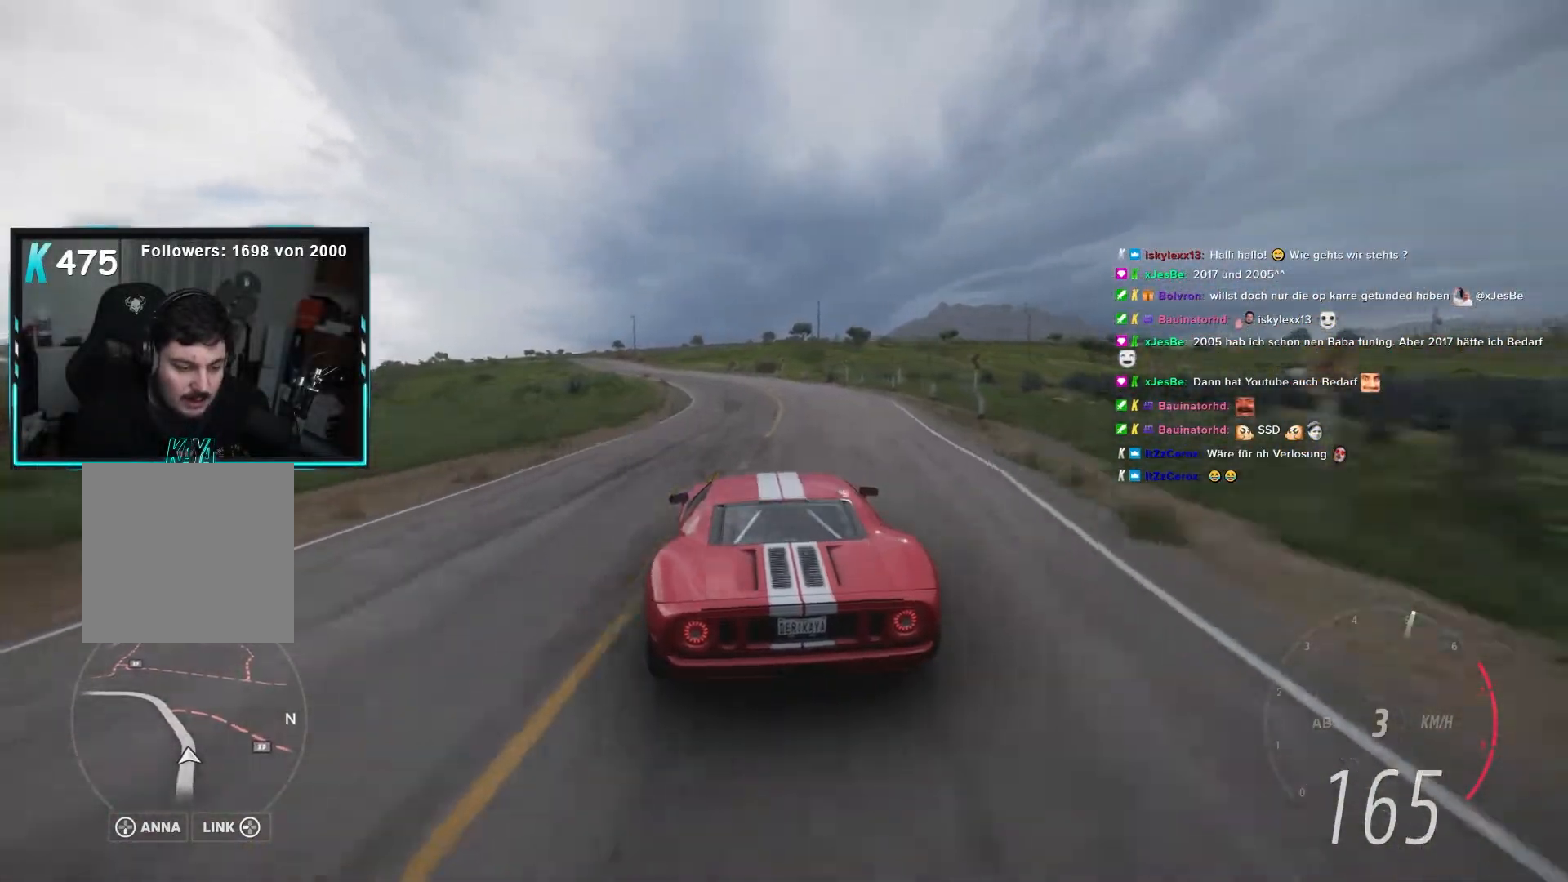
{"buttons": ["L2", "R2"], "left_stick": "left", "right_stick": "center", "events": [[117, "left_stick", "left"]]}
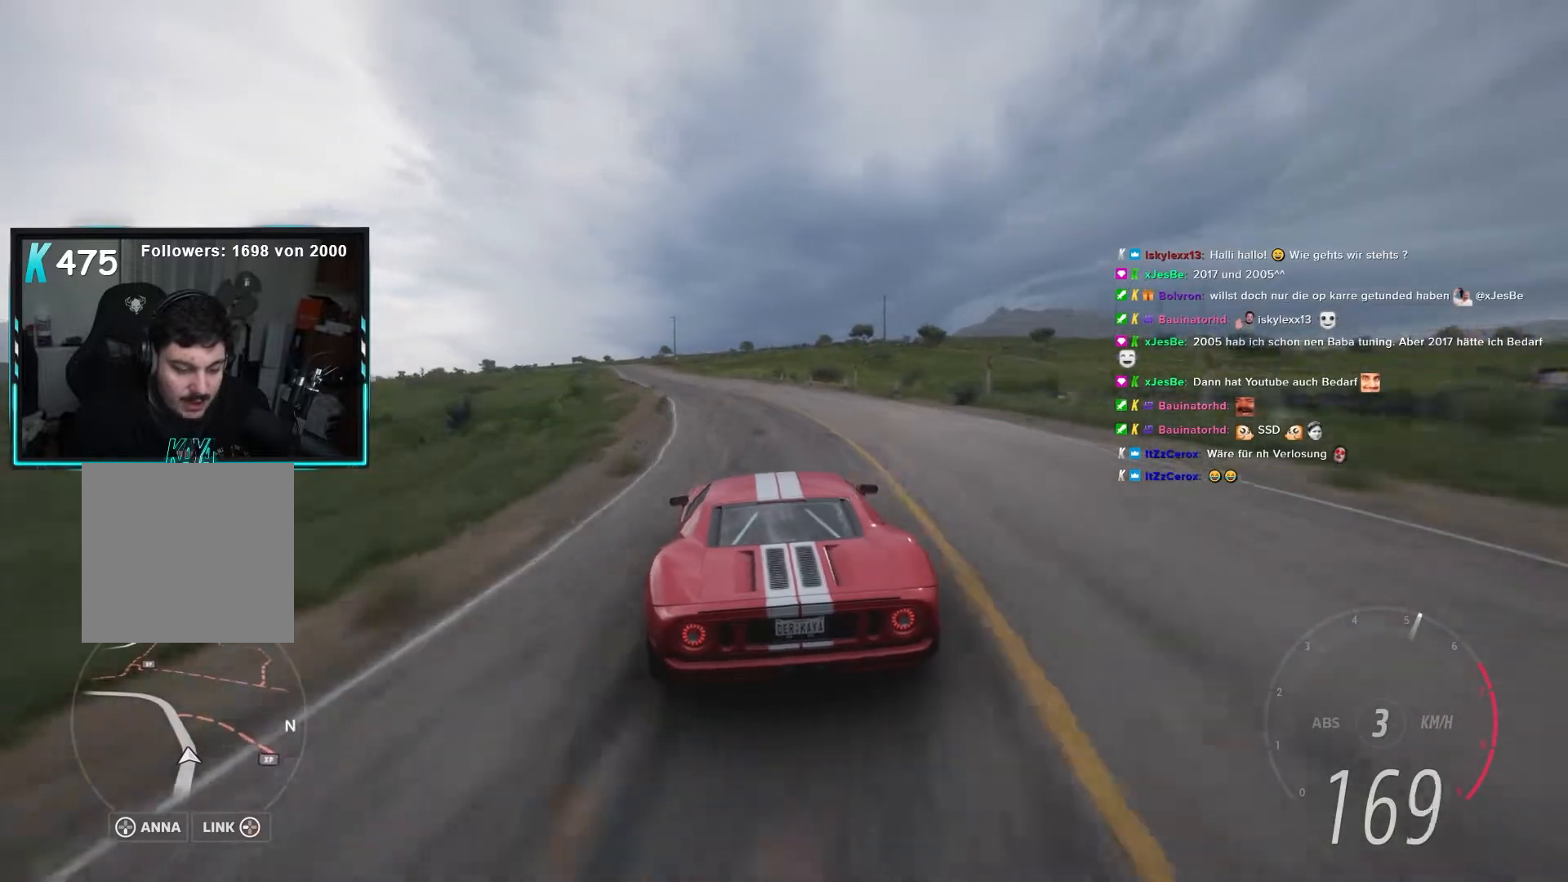
{"buttons": ["L2", "R2"], "left_stick": "right", "right_stick": "center", "events": [[383, "left_stick", "right"]]}
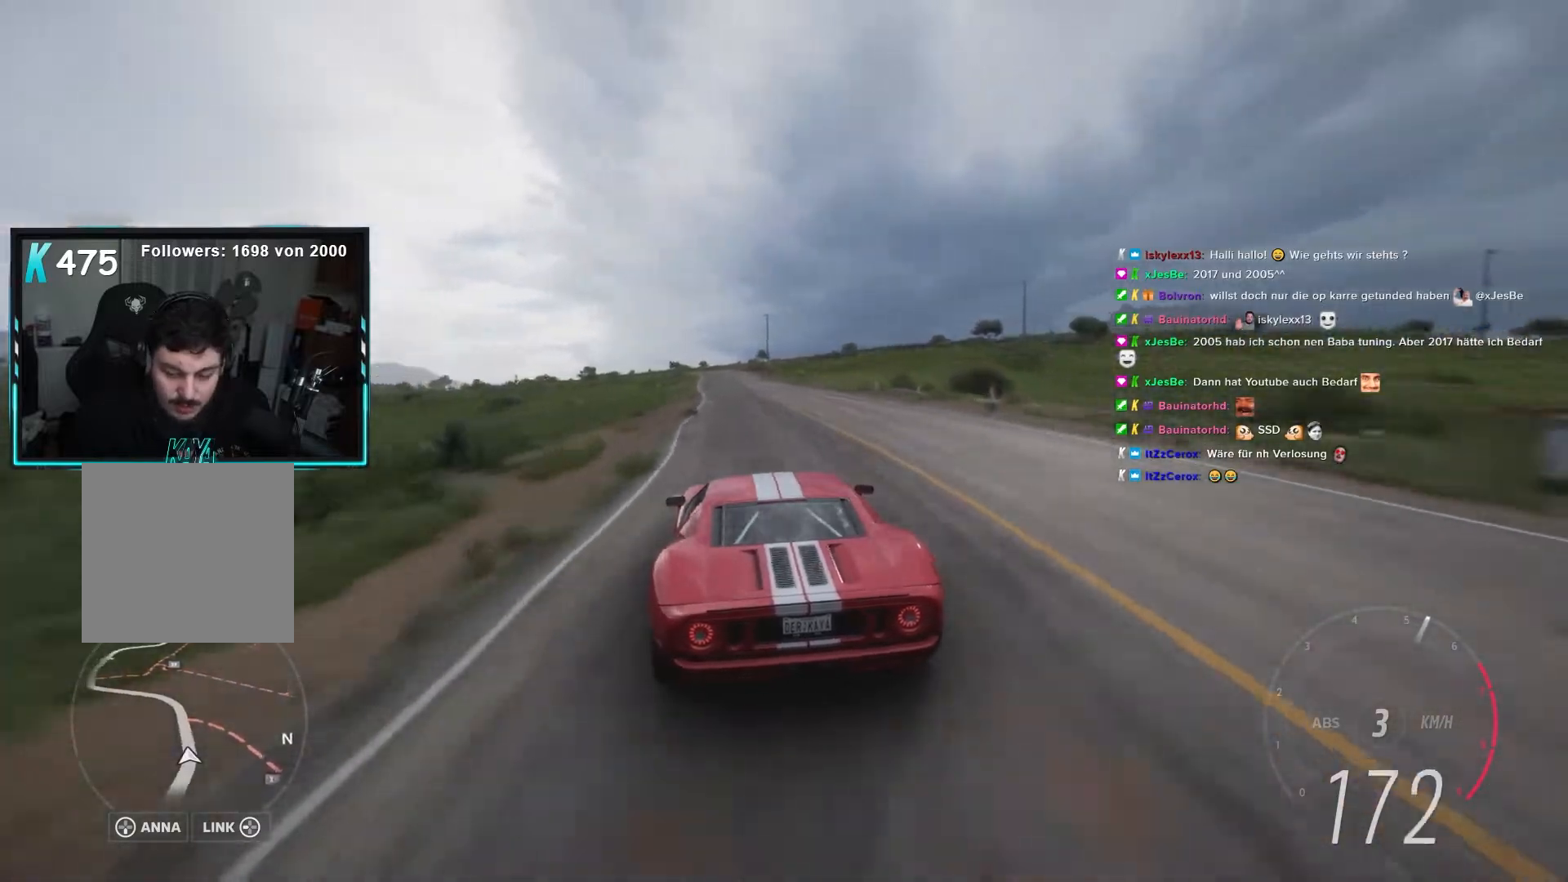
{"buttons": ["L2", "R2"], "left_stick": "center", "right_stick": "center", "events": [[117, "left_stick", "left"], [350, "left_stick", "center"]]}
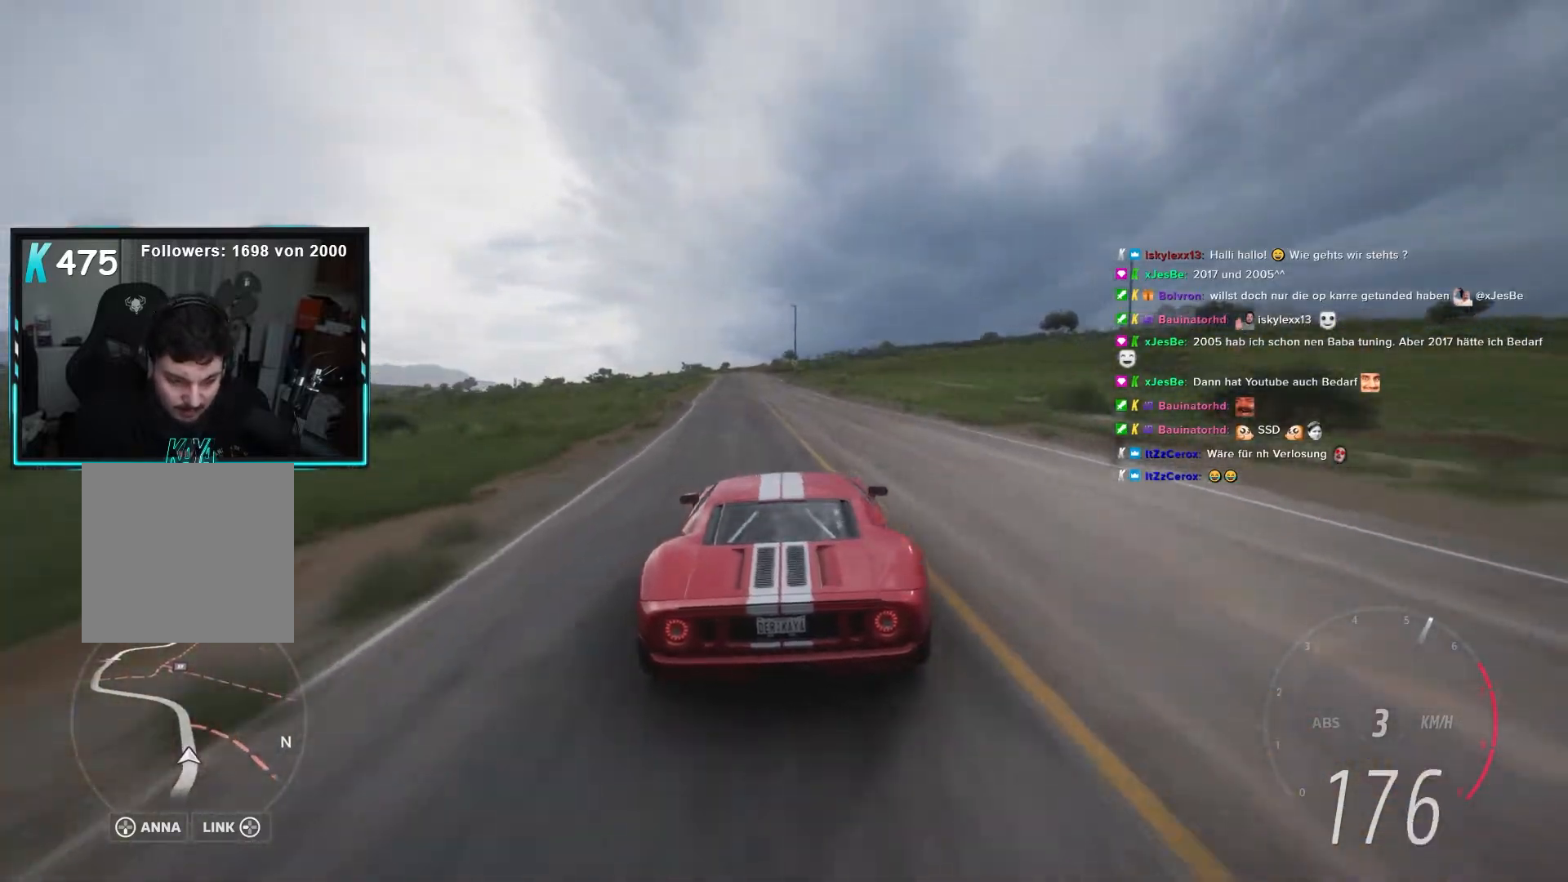
{"buttons": ["L2", "R2"], "left_stick": "left", "right_stick": "center", "events": [[367, "left_stick", "left"]]}
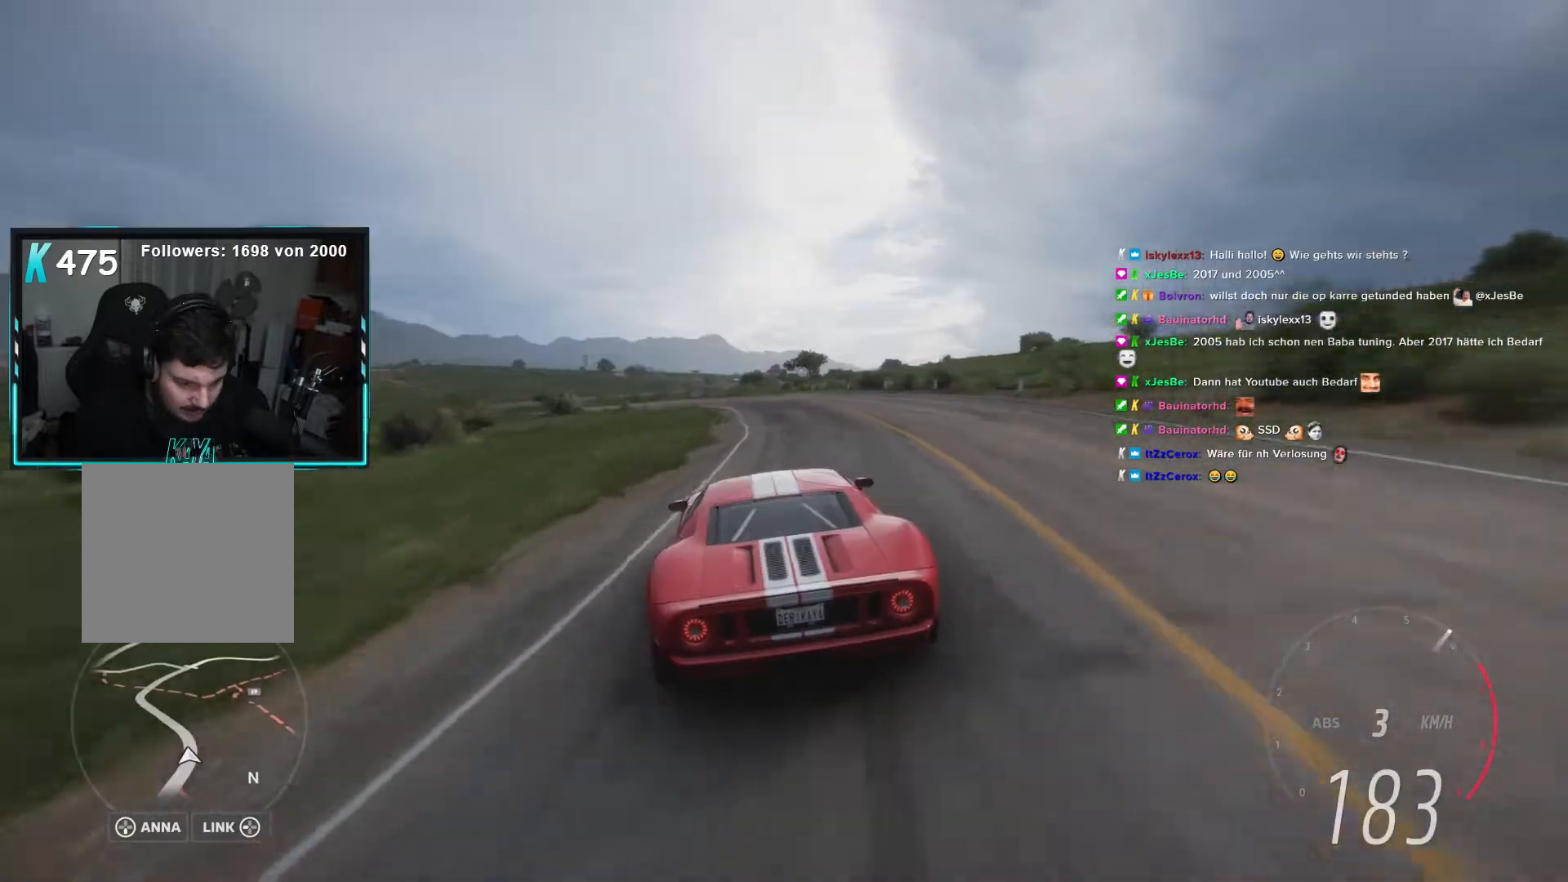
{"buttons": ["L2", "R2"], "left_stick": "left", "right_stick": "down-left", "events": [[83, "right_stick", "down-left"]]}
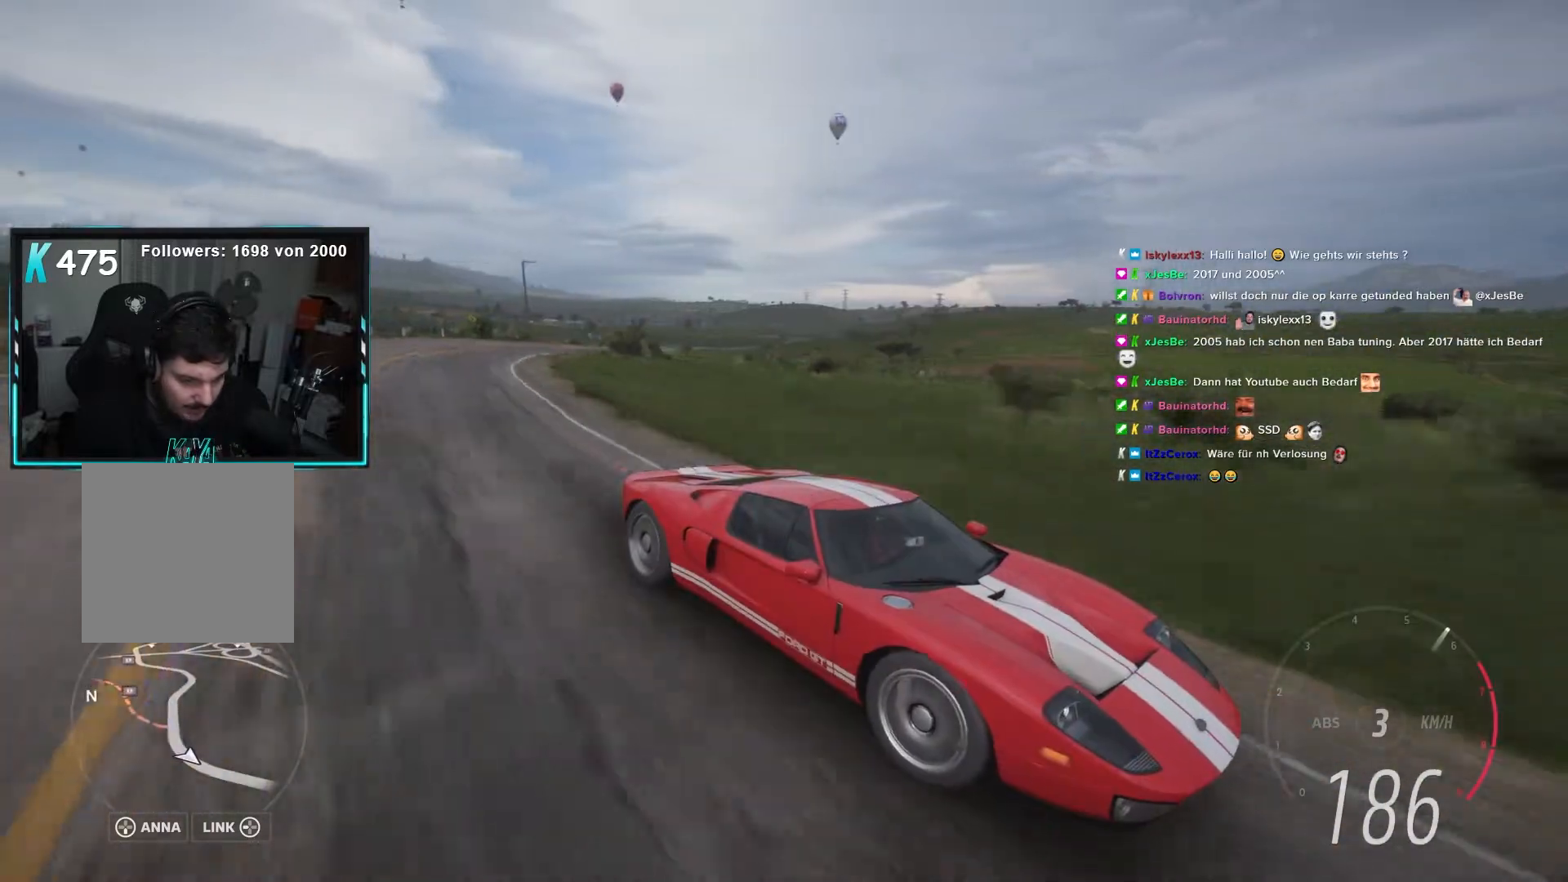
{"buttons": ["L2", "R2"], "left_stick": "left", "right_stick": "center", "events": [[283, "right_stick", "center"]]}
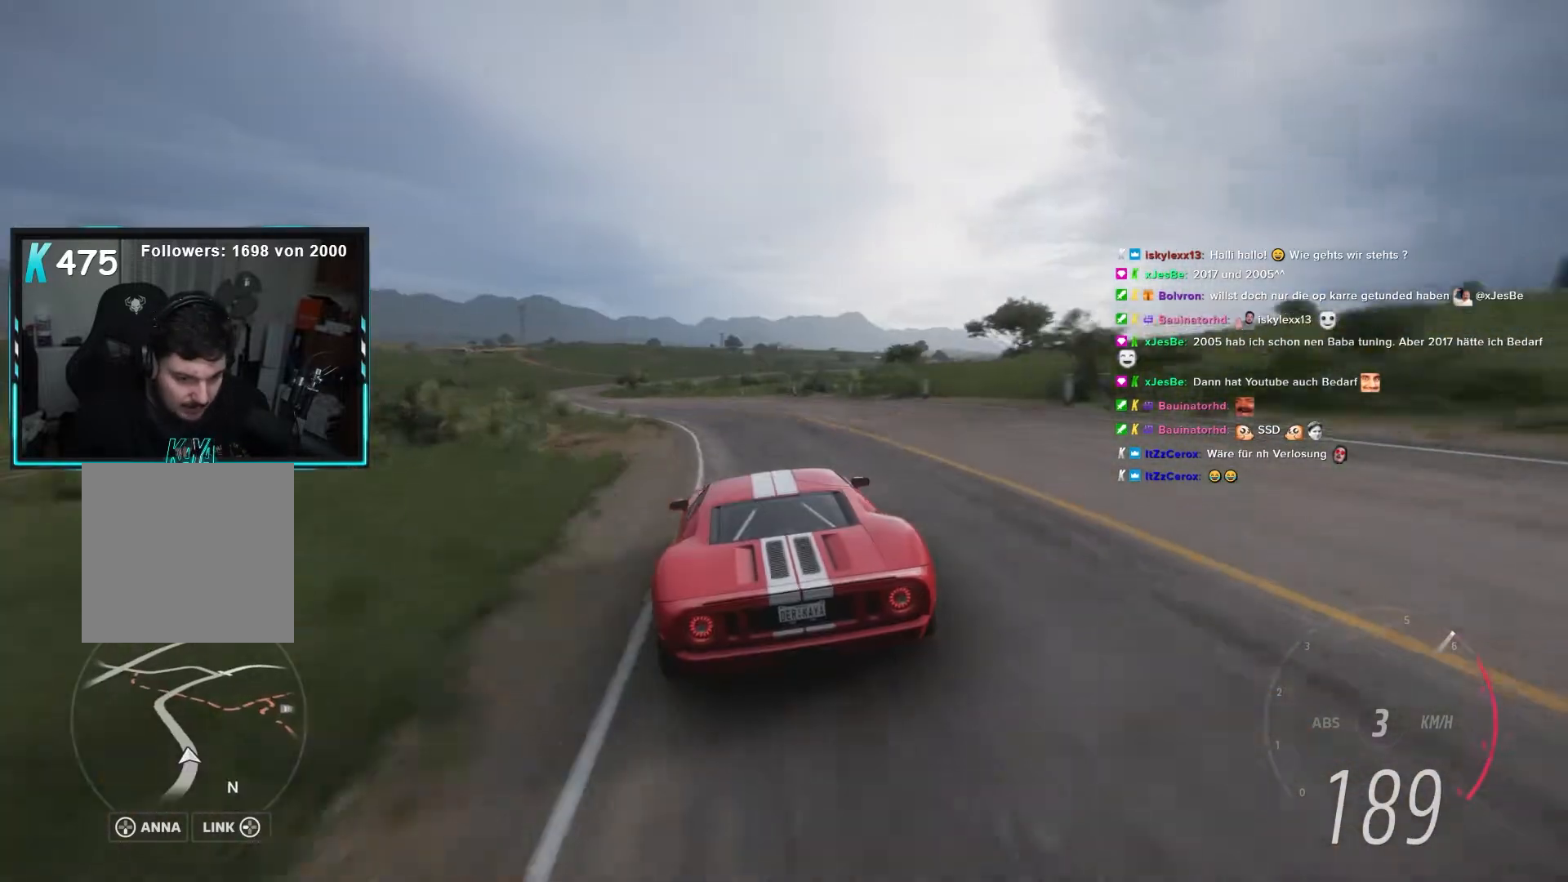
{"buttons": ["L2"], "left_stick": "left", "right_stick": "center", "events": [[133, "R2", "up"], [317, "L2", "up"], [433, "L2", "down"]]}
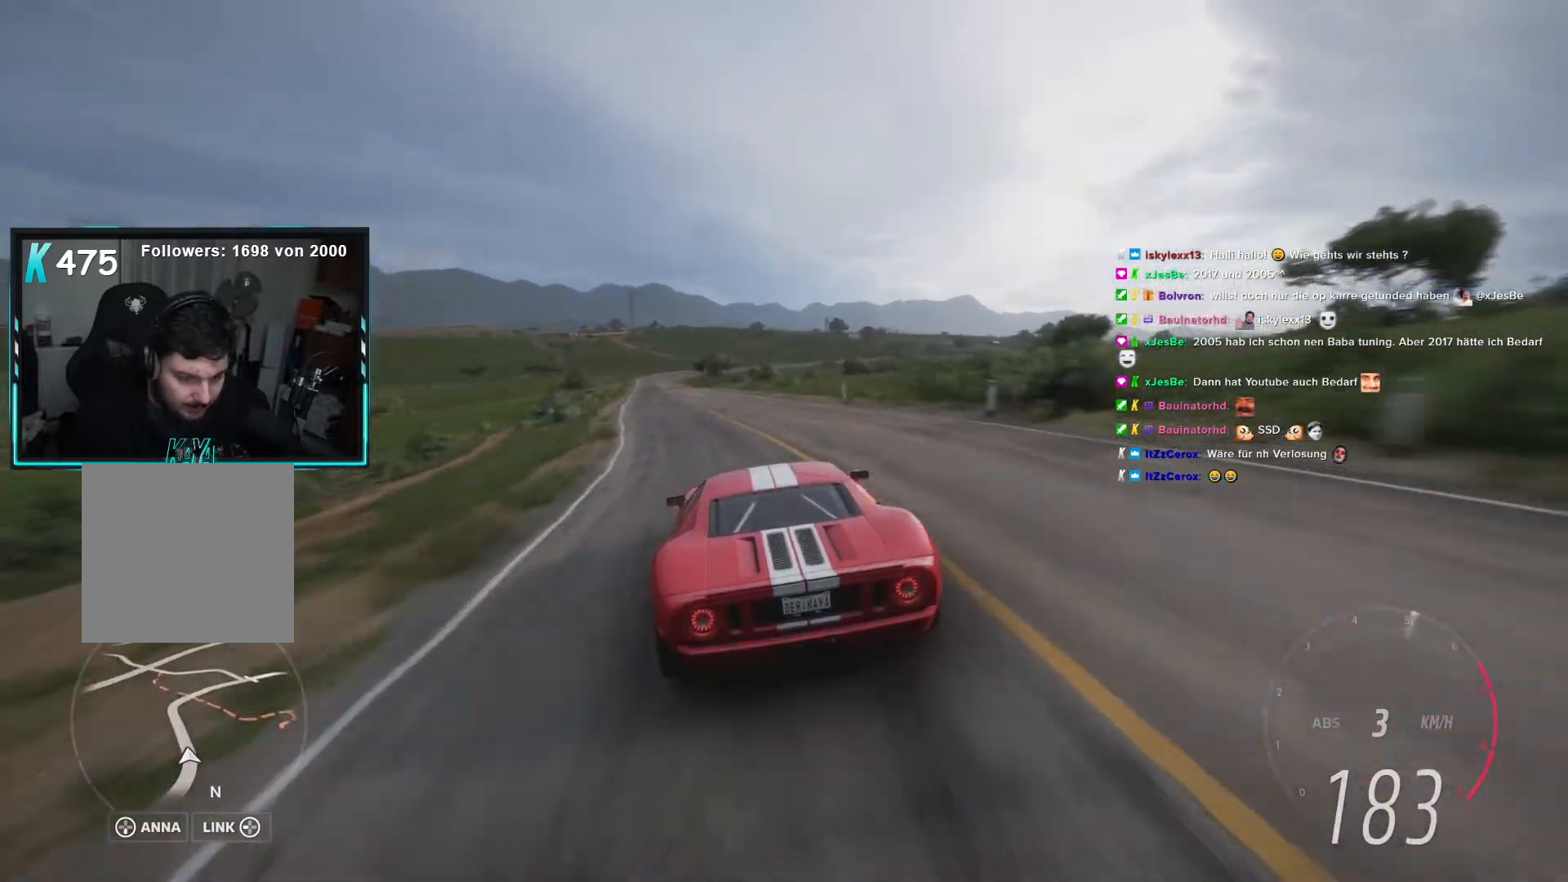
{"buttons": ["L2", "R2"], "left_stick": "left", "right_stick": "center", "events": [[17, "R2", "down"], [233, "left_stick", "center"], [300, "left_stick", "left"]]}
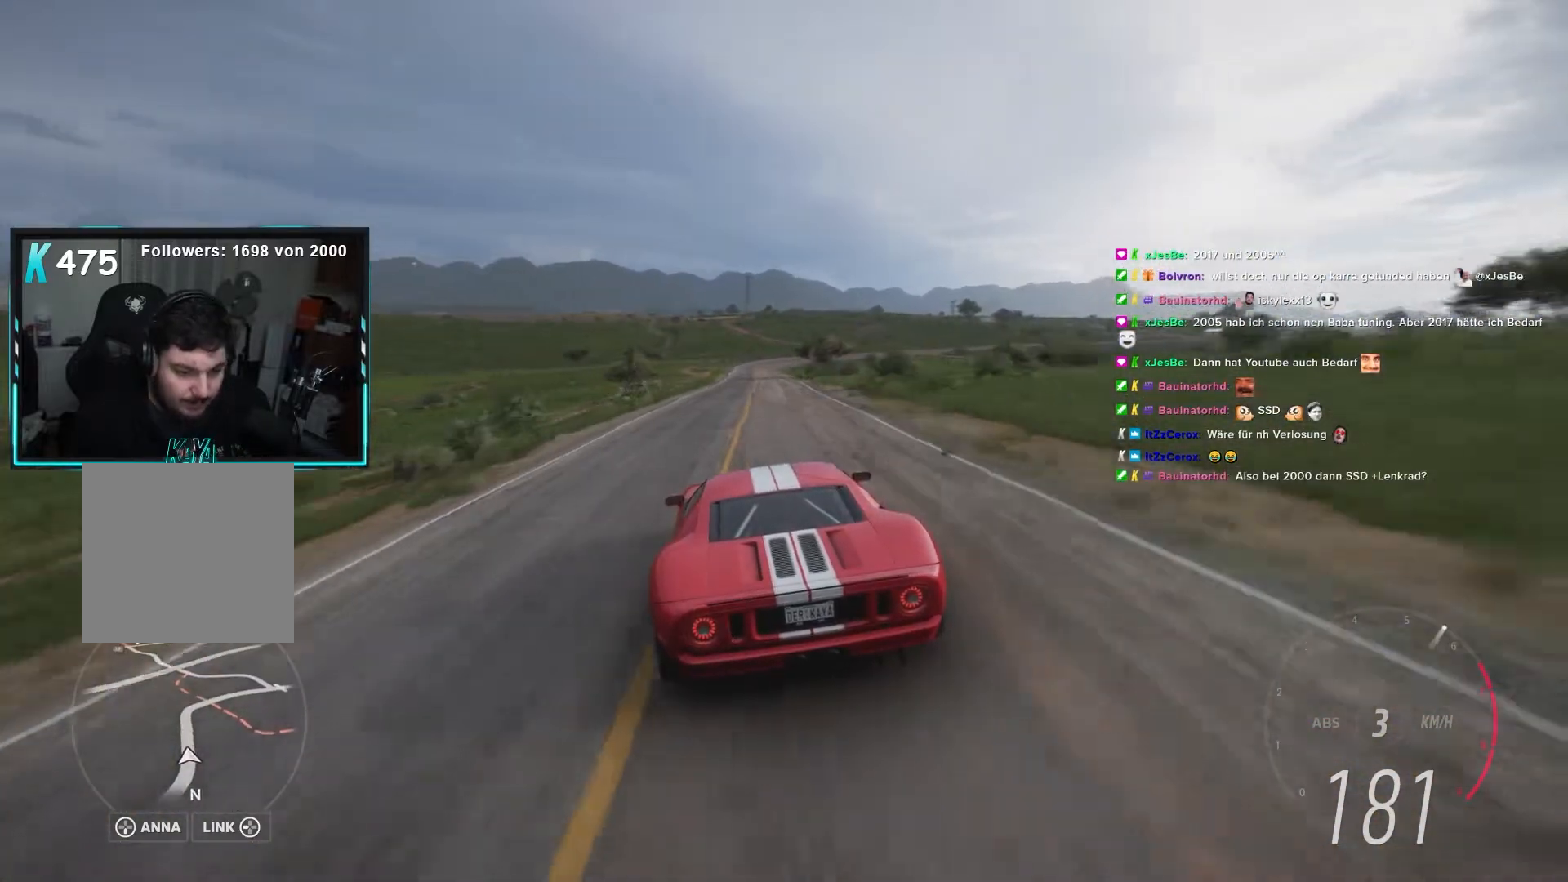
{"buttons": ["L2", "R2"], "left_stick": "left", "right_stick": "center", "events": [[117, "left_stick", "right"], [383, "left_stick", "left"]]}
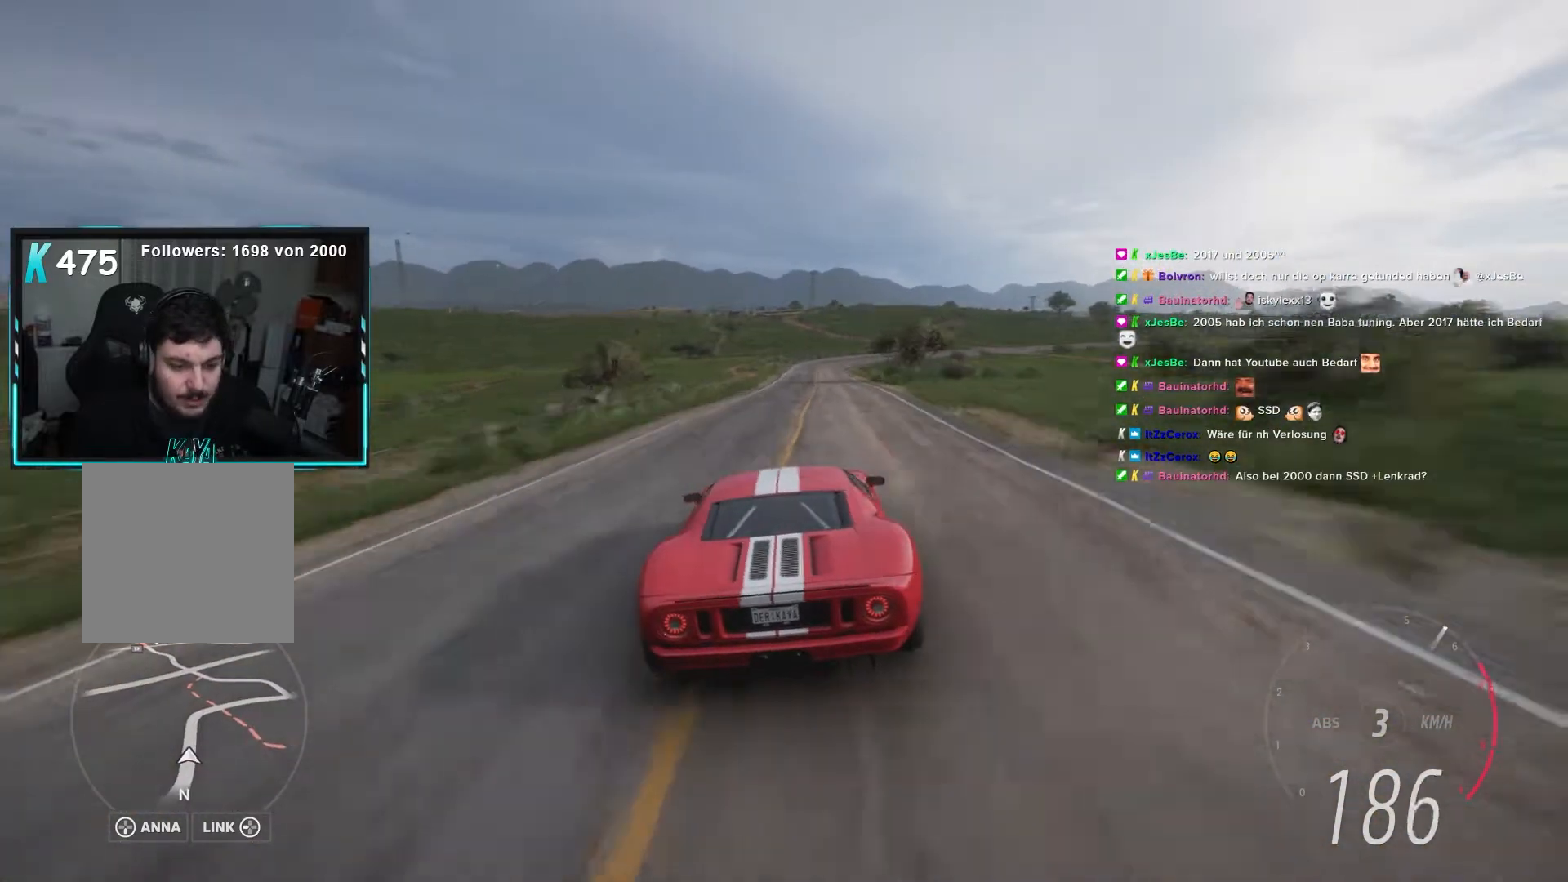
{"buttons": ["L2", "R2"], "left_stick": "center", "right_stick": "center", "events": [[167, "left_stick", "center"]]}
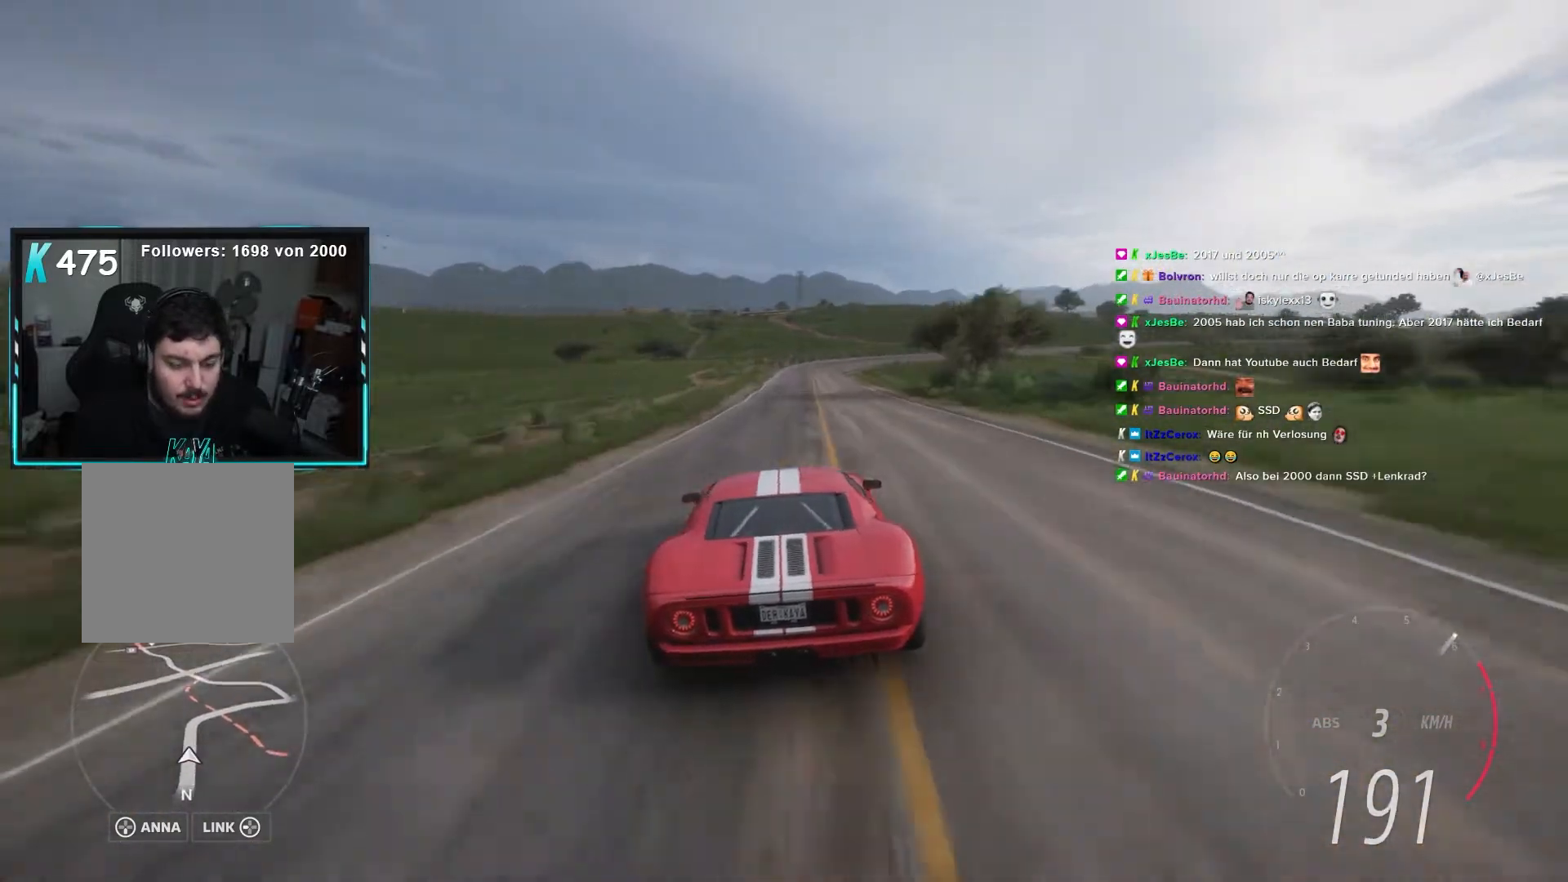
{"buttons": ["L2", "R2"], "left_stick": "center", "right_stick": "center", "events": [[200, "left_stick", "right"], [400, "left_stick", "center"]]}
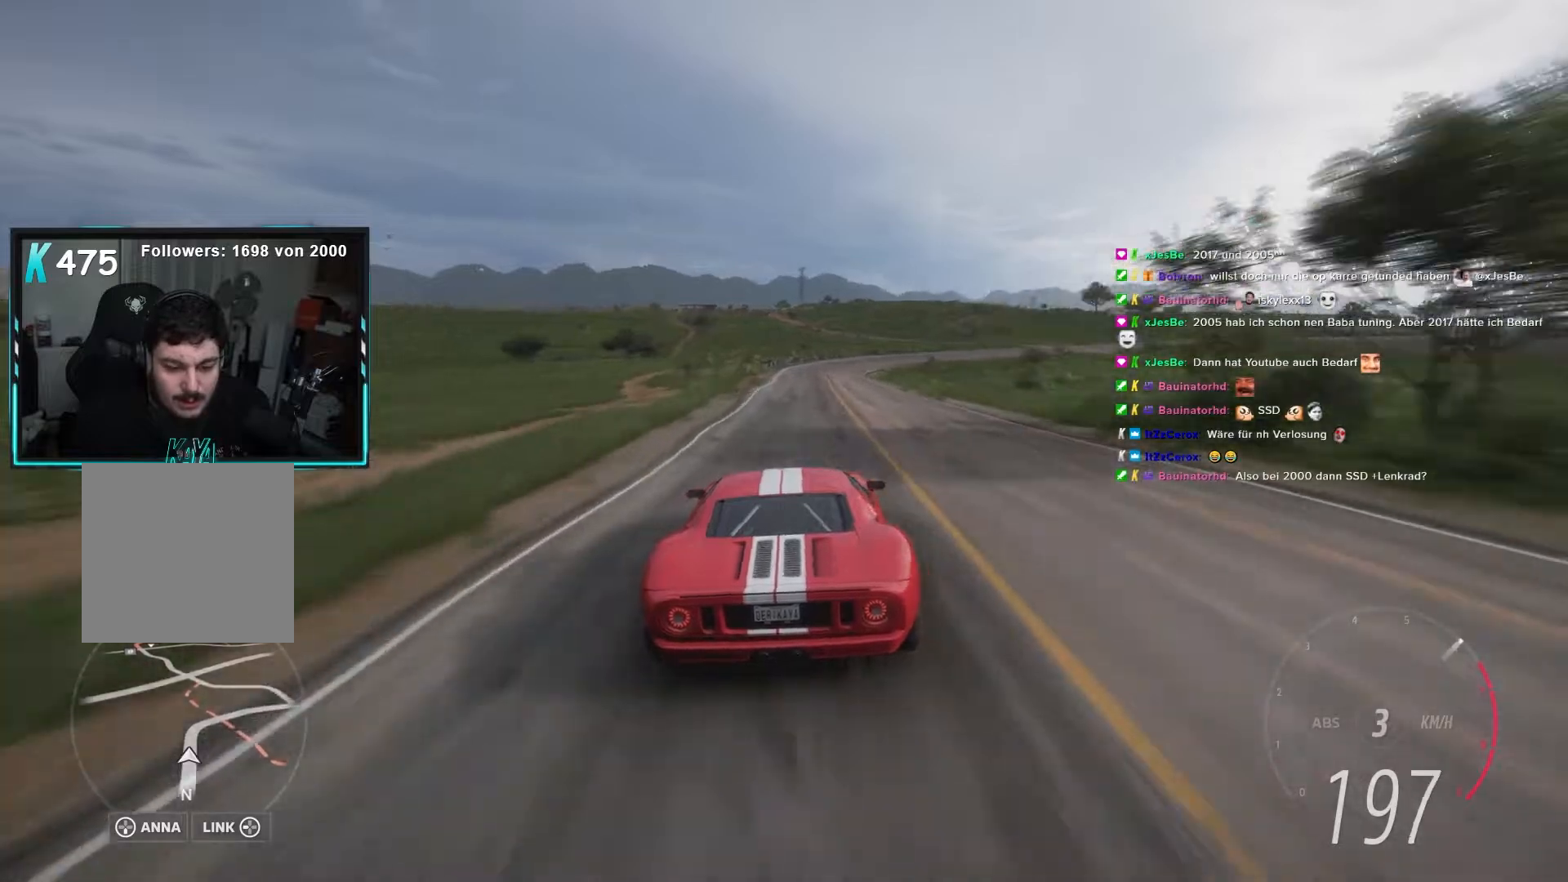
{"buttons": ["L2", "R2"], "left_stick": "center", "right_stick": "center", "events": [[33, "left_stick", "right"], [400, "left_stick", "center"]]}
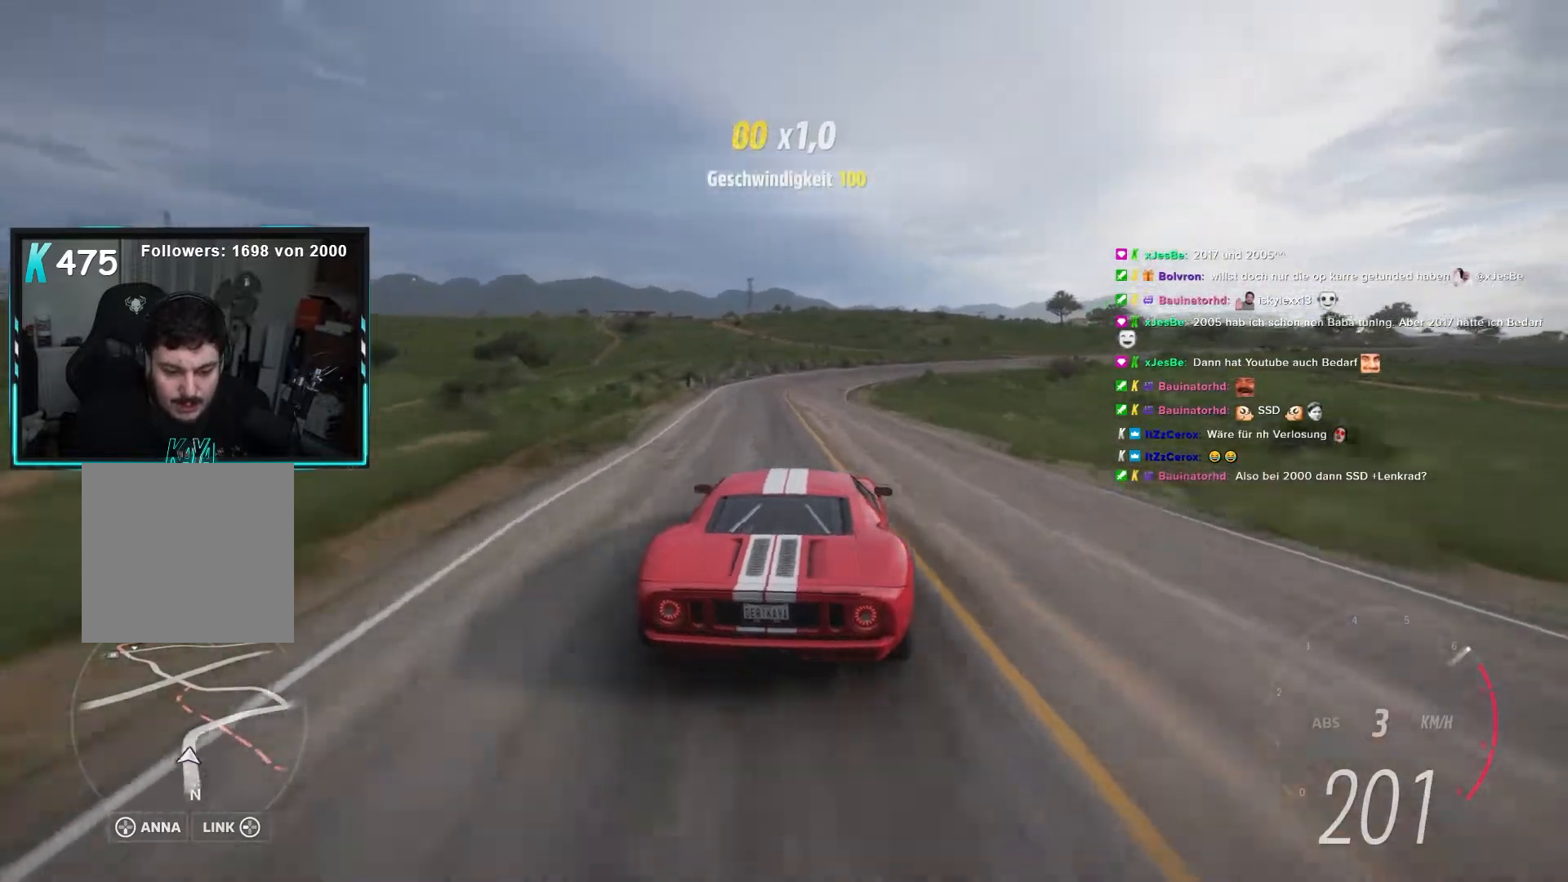
{"buttons": [], "left_stick": "right", "right_stick": "center", "events": [[150, "L2", "up"], [150, "R2", "up"], [233, "left_stick", "left"], [250, "L2", "down"], [300, "L2", "up"], [383, "left_stick", "right"]]}
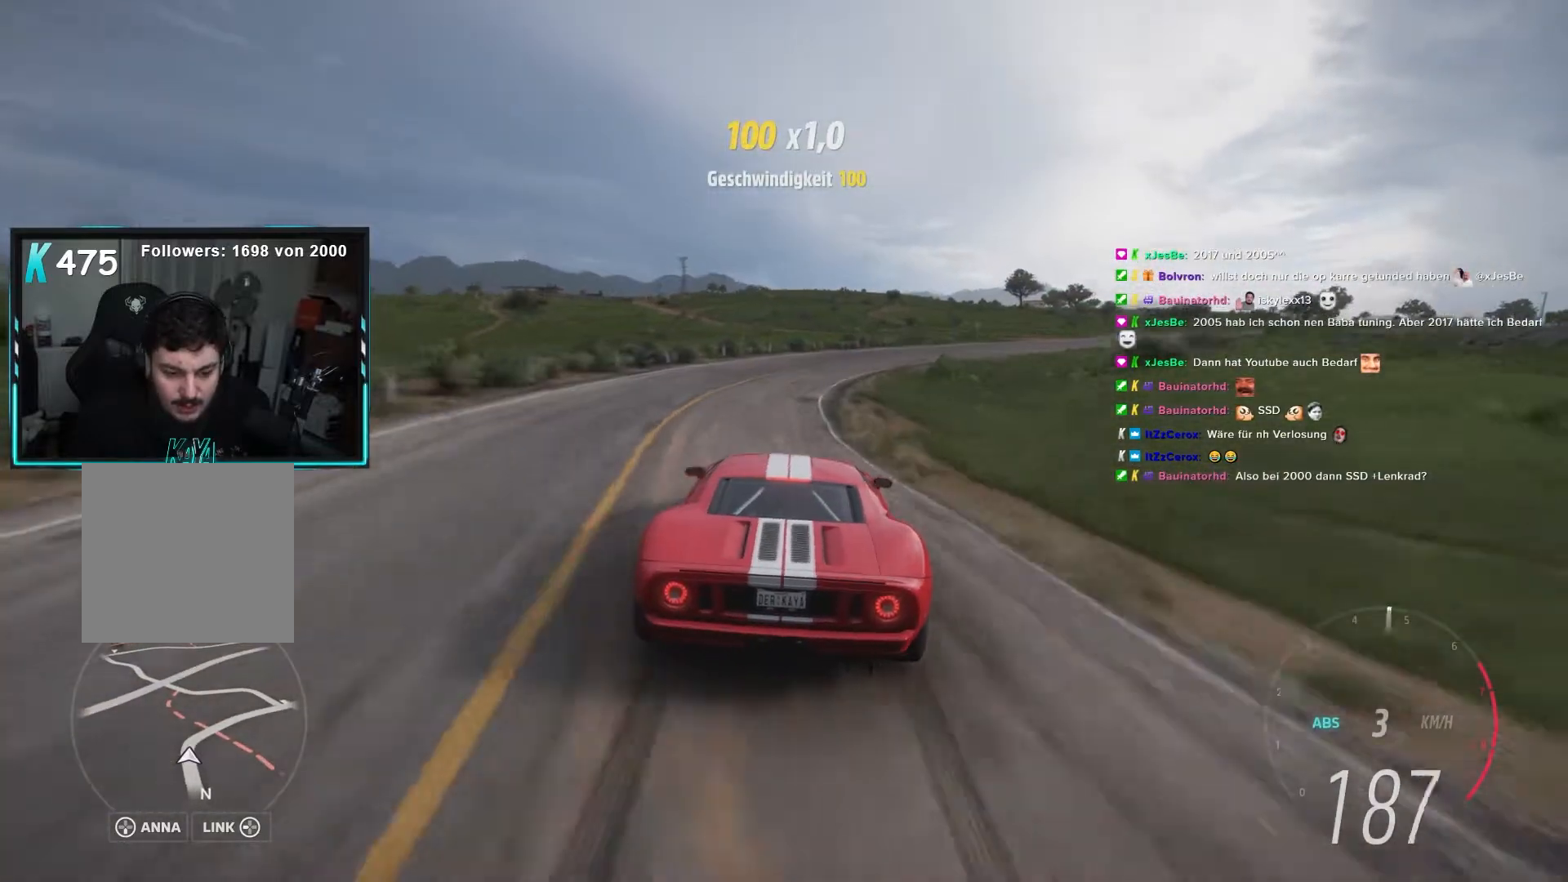
{"buttons": [], "left_stick": "right", "right_stick": "center"}
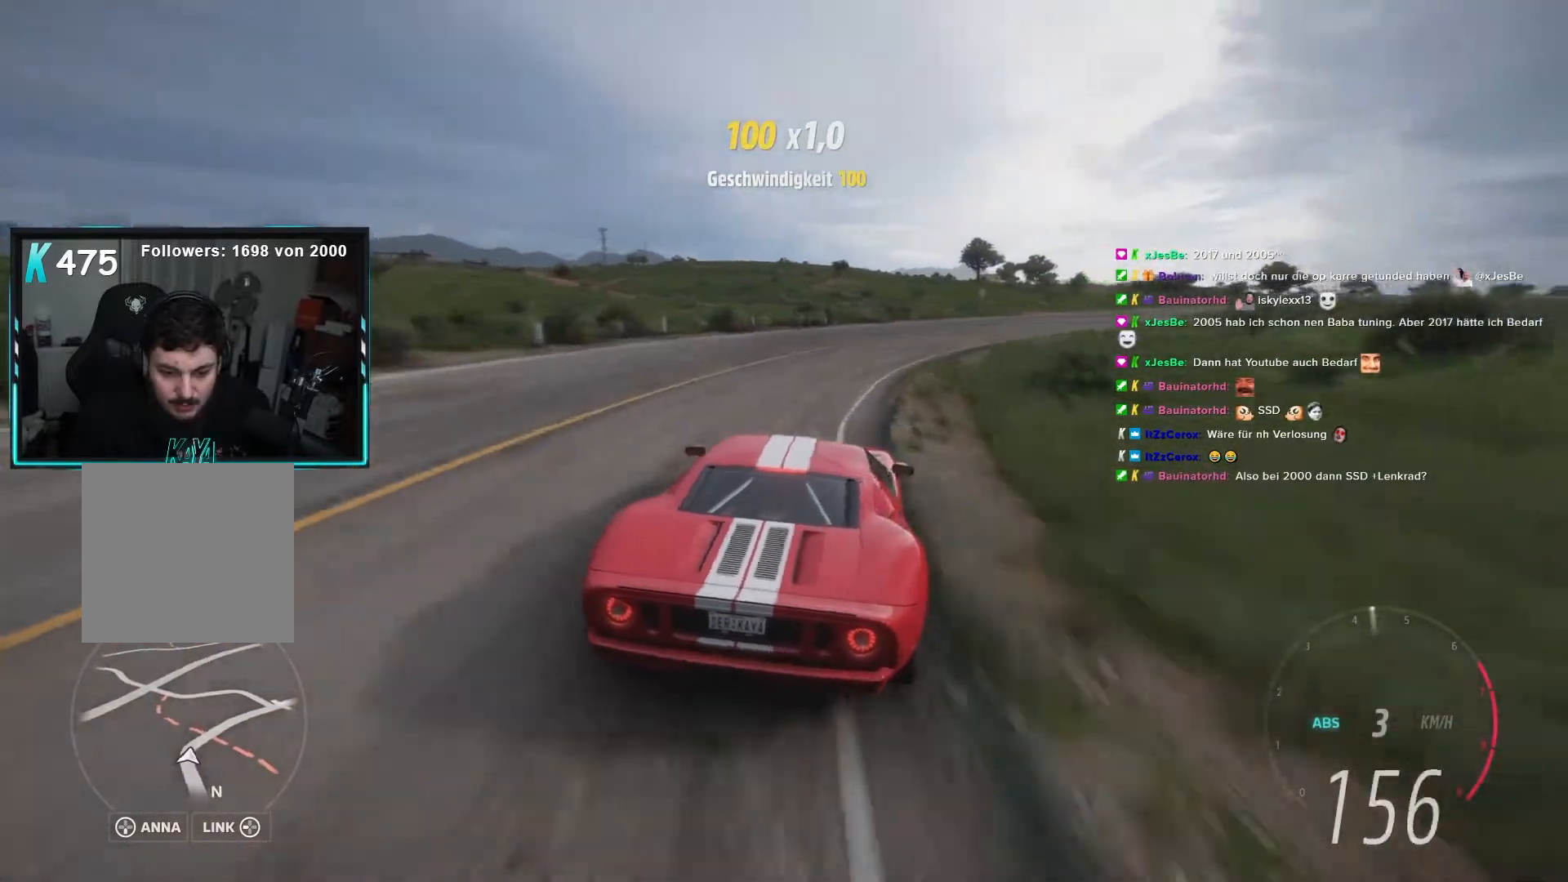
{"buttons": ["L2", "R2"], "left_stick": "left", "right_stick": "center", "events": [[17, "L2", "down"], [333, "R2", "down"], [483, "left_stick", "left"]]}
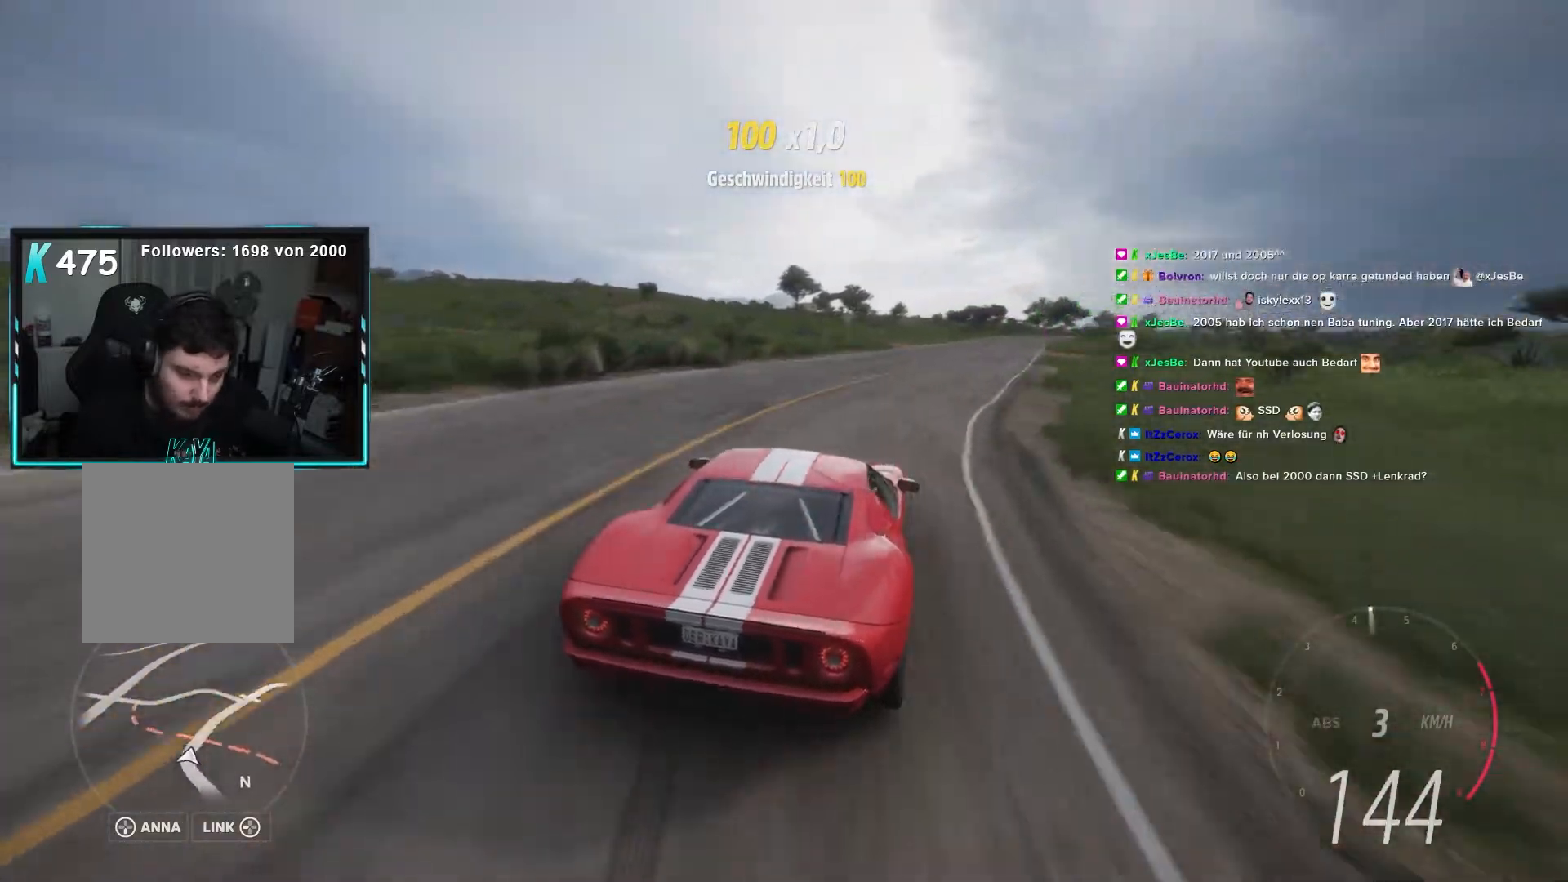
{"buttons": ["L2", "R2"], "left_stick": "center", "right_stick": "center", "events": [[200, "left_stick", "right"], [483, "left_stick", "center"]]}
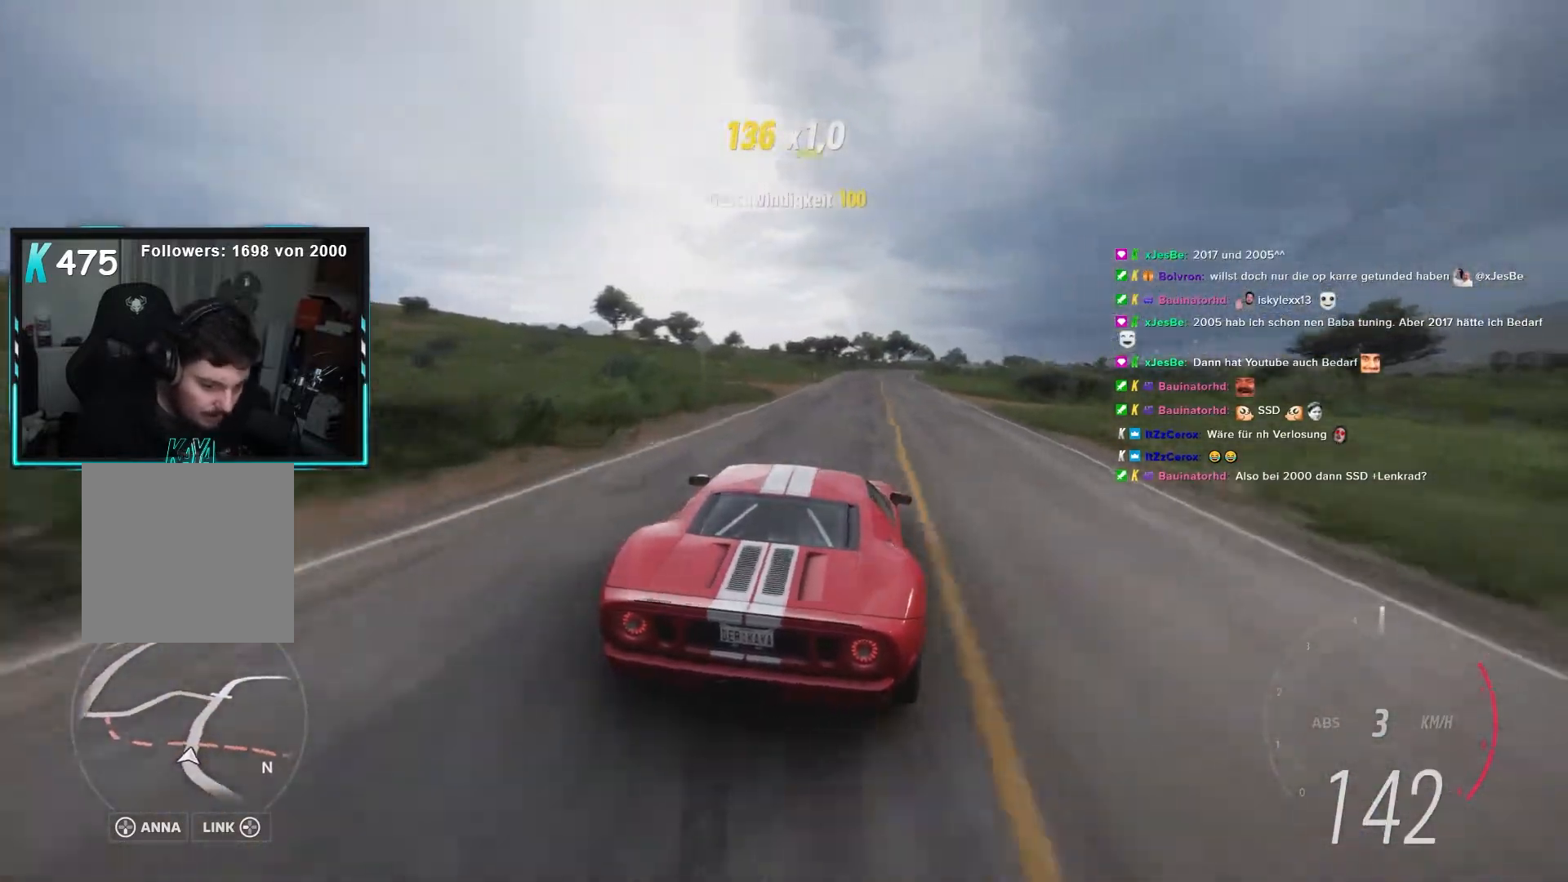
{"buttons": ["L2", "R2"], "left_stick": "center", "right_stick": "center", "events": [[17, "left_stick", "left"], [83, "R2", "up"], [133, "R2", "down"], [233, "left_stick", "right"], [433, "left_stick", "center"]]}
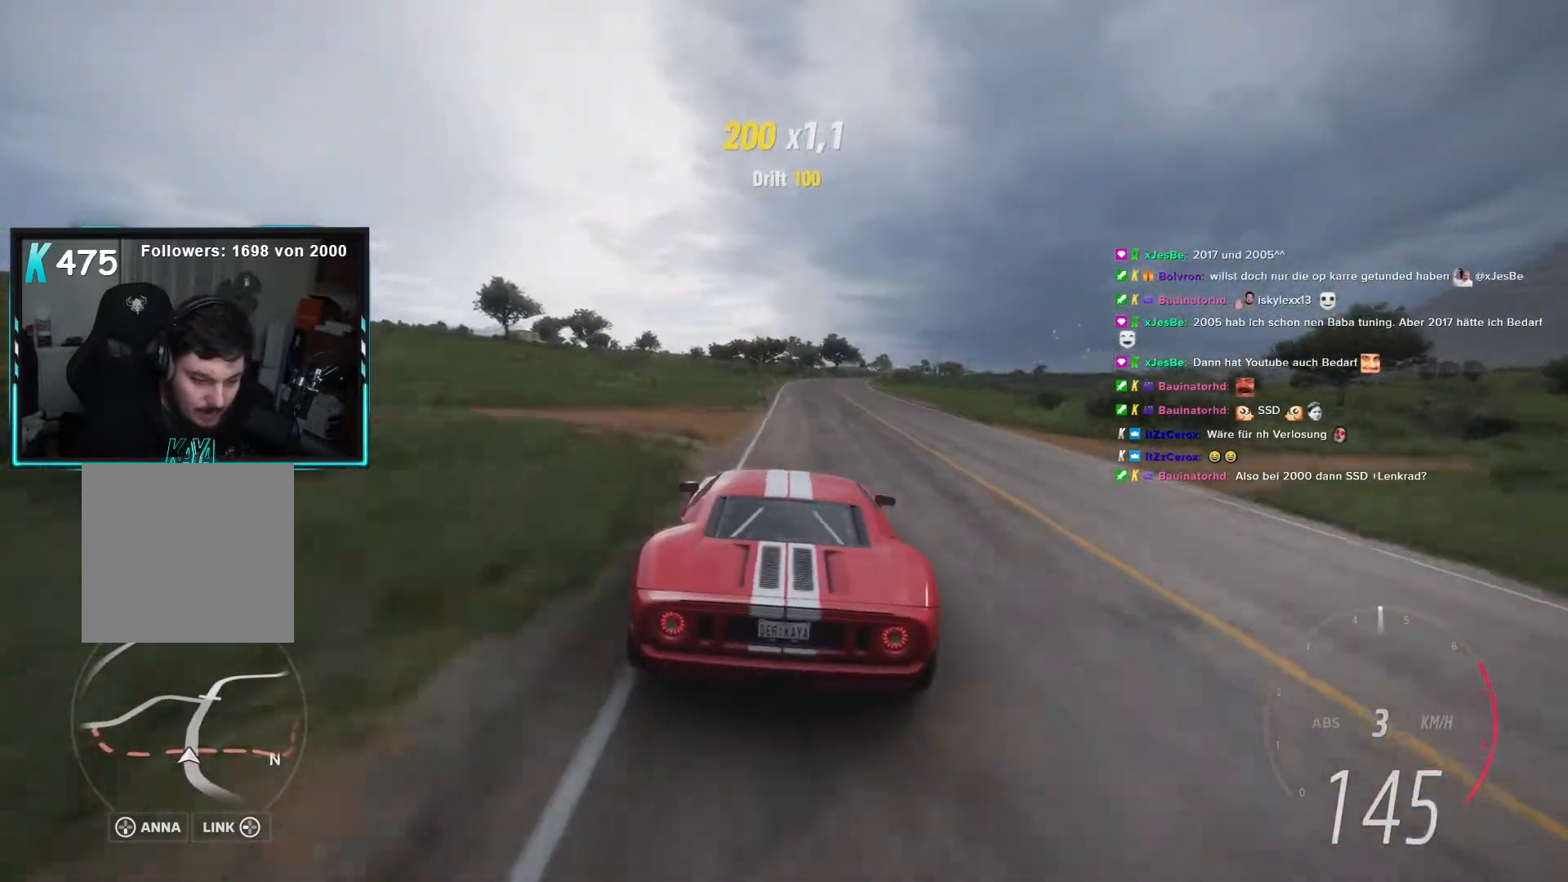
{"buttons": ["L2", "R2"], "left_stick": "center", "right_stick": "down", "events": [[83, "left_stick", "right"], [400, "left_stick", "center"], [400, "right_stick", "down"]]}
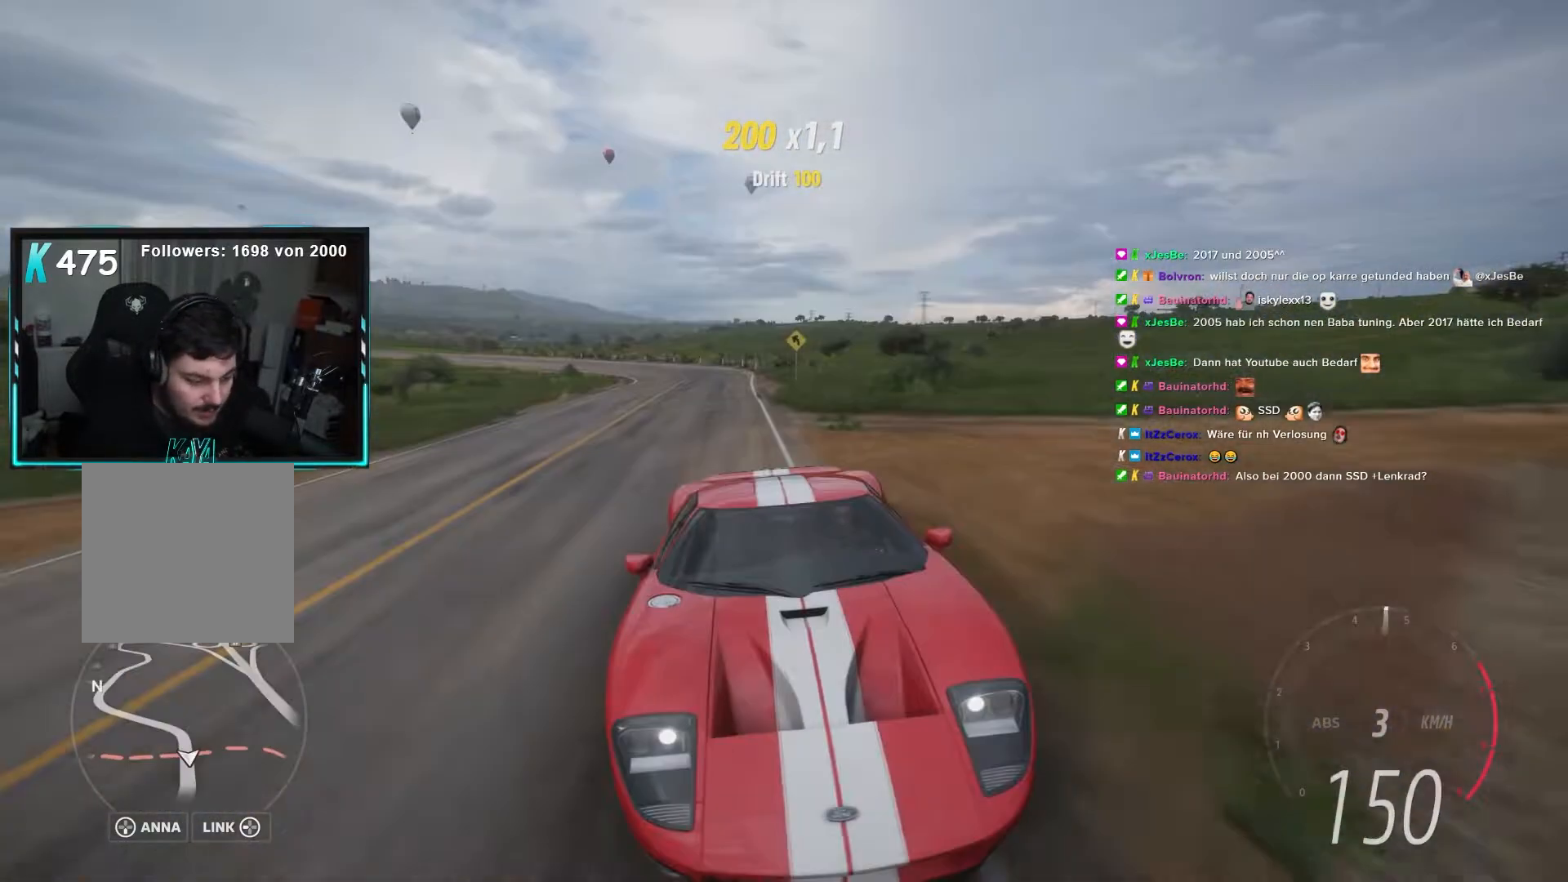
{"buttons": ["L2", "R2"], "left_stick": "right", "right_stick": "center", "events": [[167, "left_stick", "right"], [417, "left_stick", "center"], [450, "right_stick", "center"], [483, "left_stick", "right"]]}
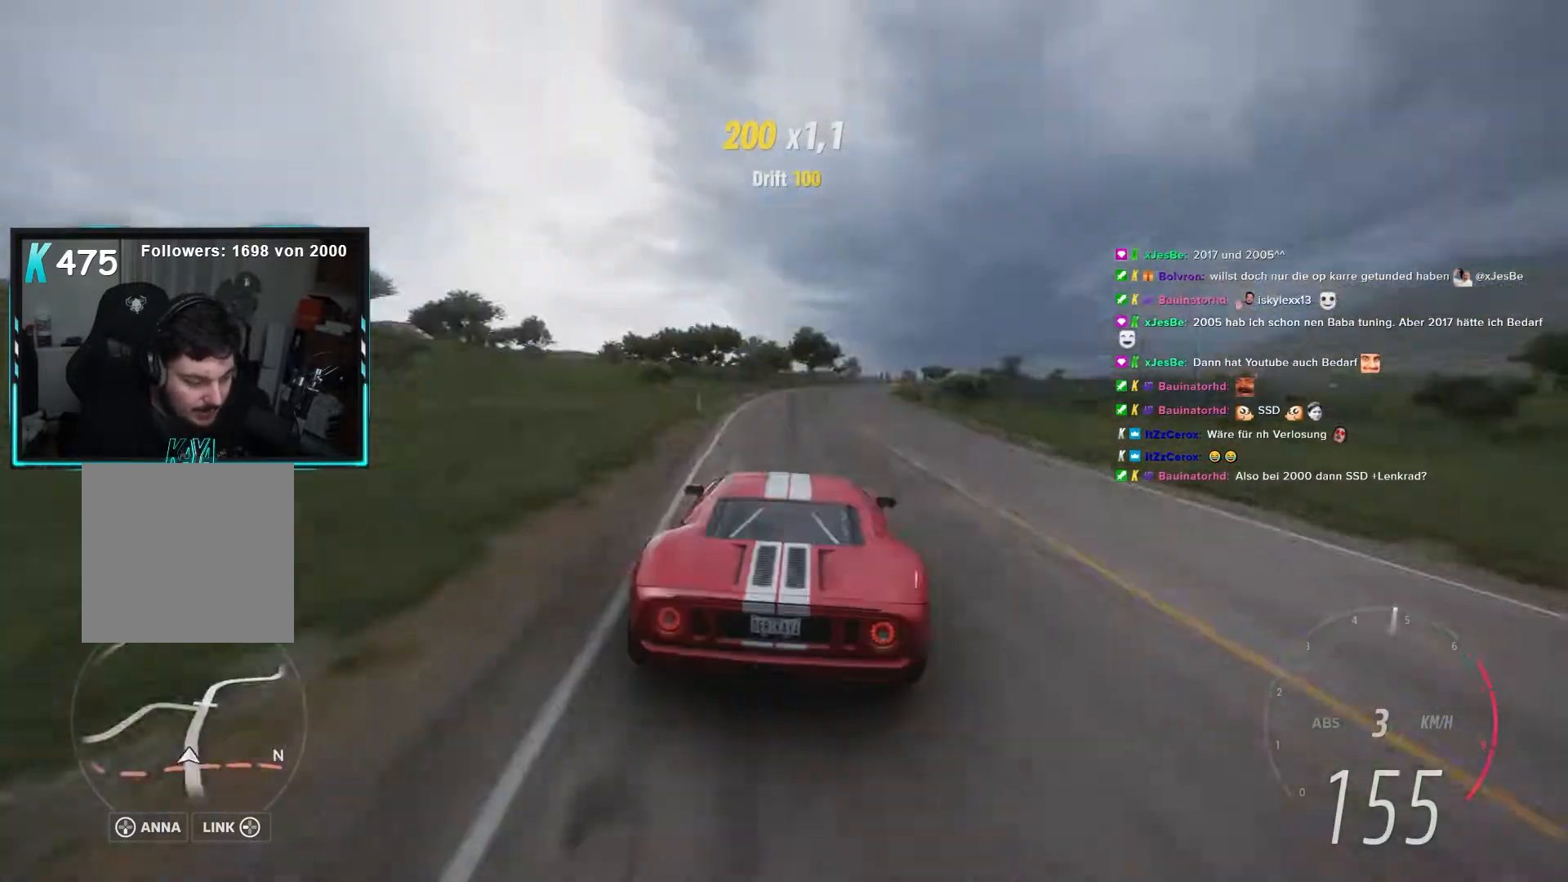
{"buttons": [], "left_stick": "center", "right_stick": "center"}